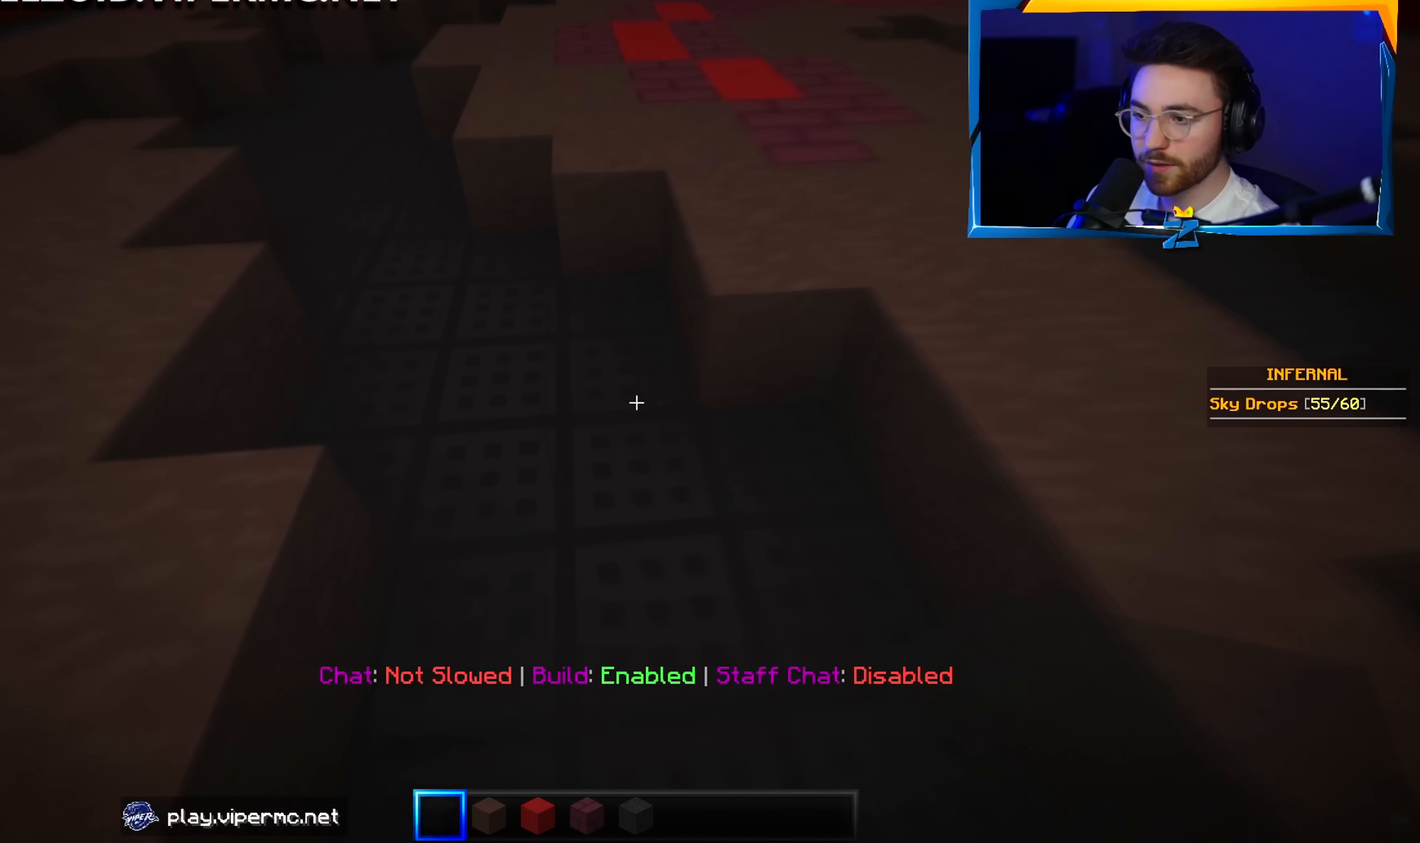
Gameplay with keyboard and mouse; each line is a JSON object with the keys and mouse buttons held at the frame after it. "events" lists presses ("down") and releases ("up") of "a", "d", "s", "w", "mouse_left" and "mouse_right" between this image and that frame as [ms after this image, input, new state], when the widget could be followed in between. "mouse_left", "mouse_right" = the "left", "right" buttons of the "mouse" list. No other keys are recorded. Fast repeated clicks can show as one long hold. Mouse movement is not recorded.
{"keys": ["a", "w"], "mouse": [], "events": []}
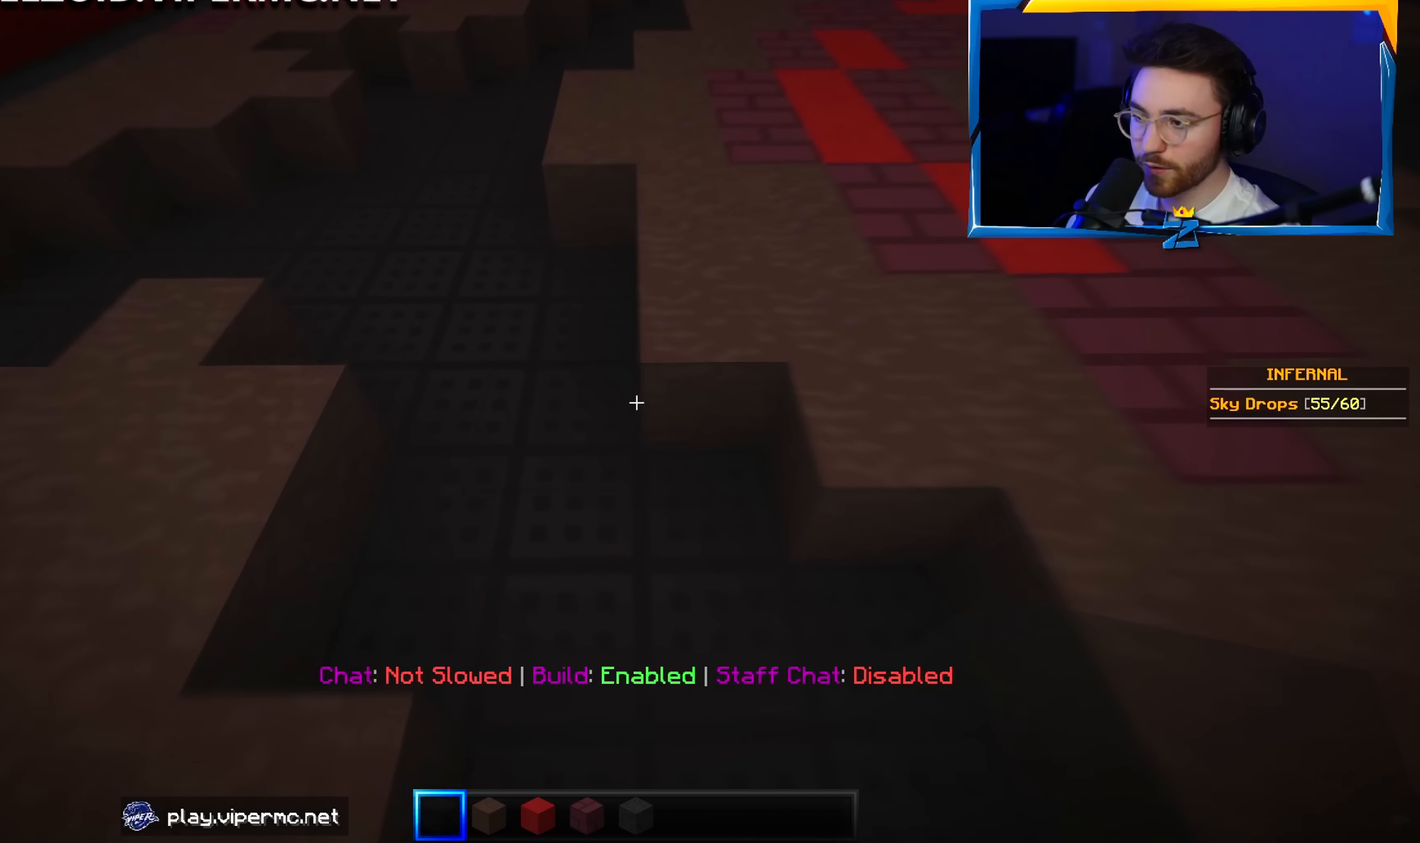
{"keys": ["w"], "mouse": [], "events": [[167, "a", "up"]]}
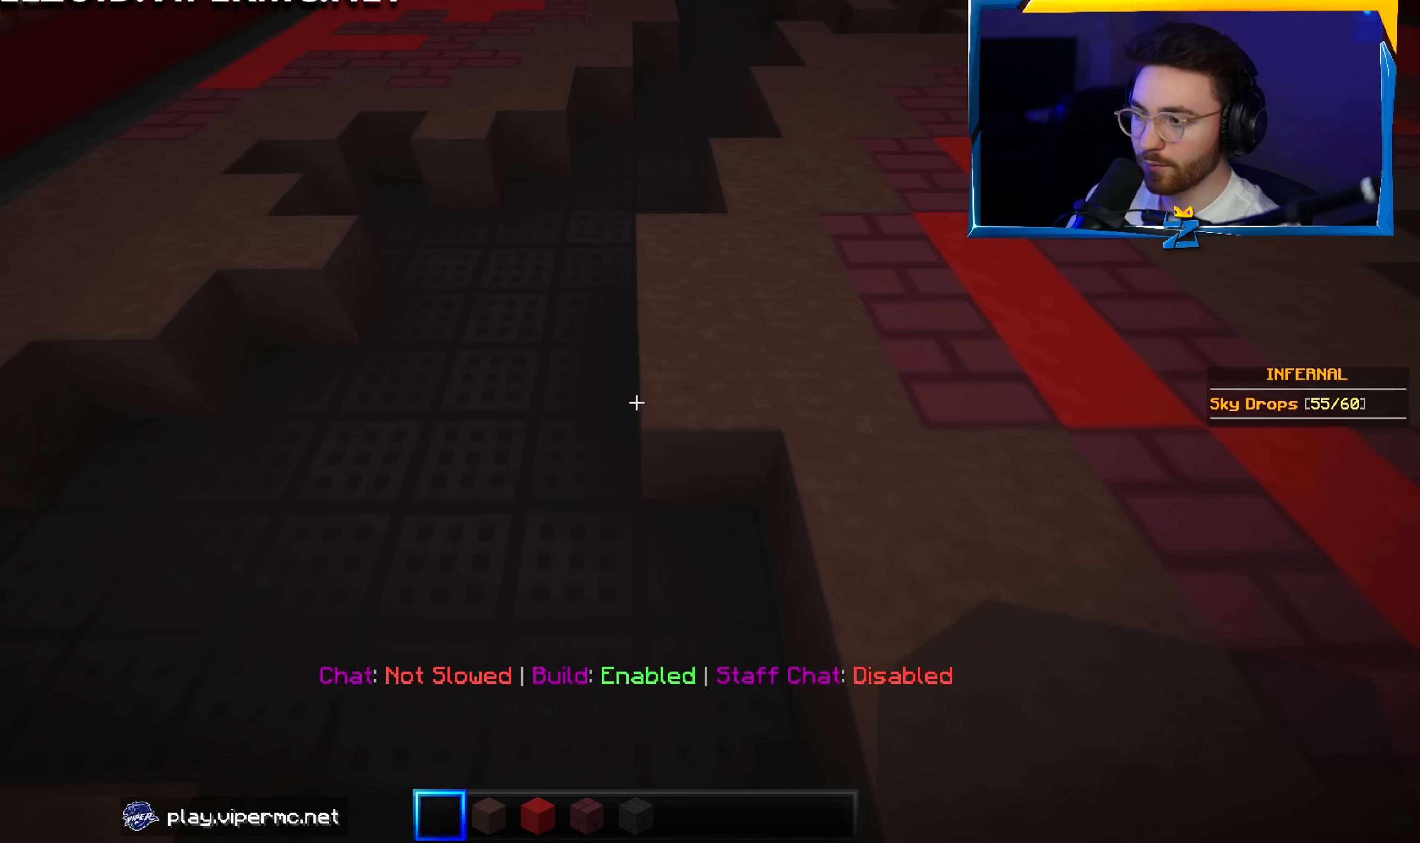
{"keys": ["w"], "mouse": [], "events": []}
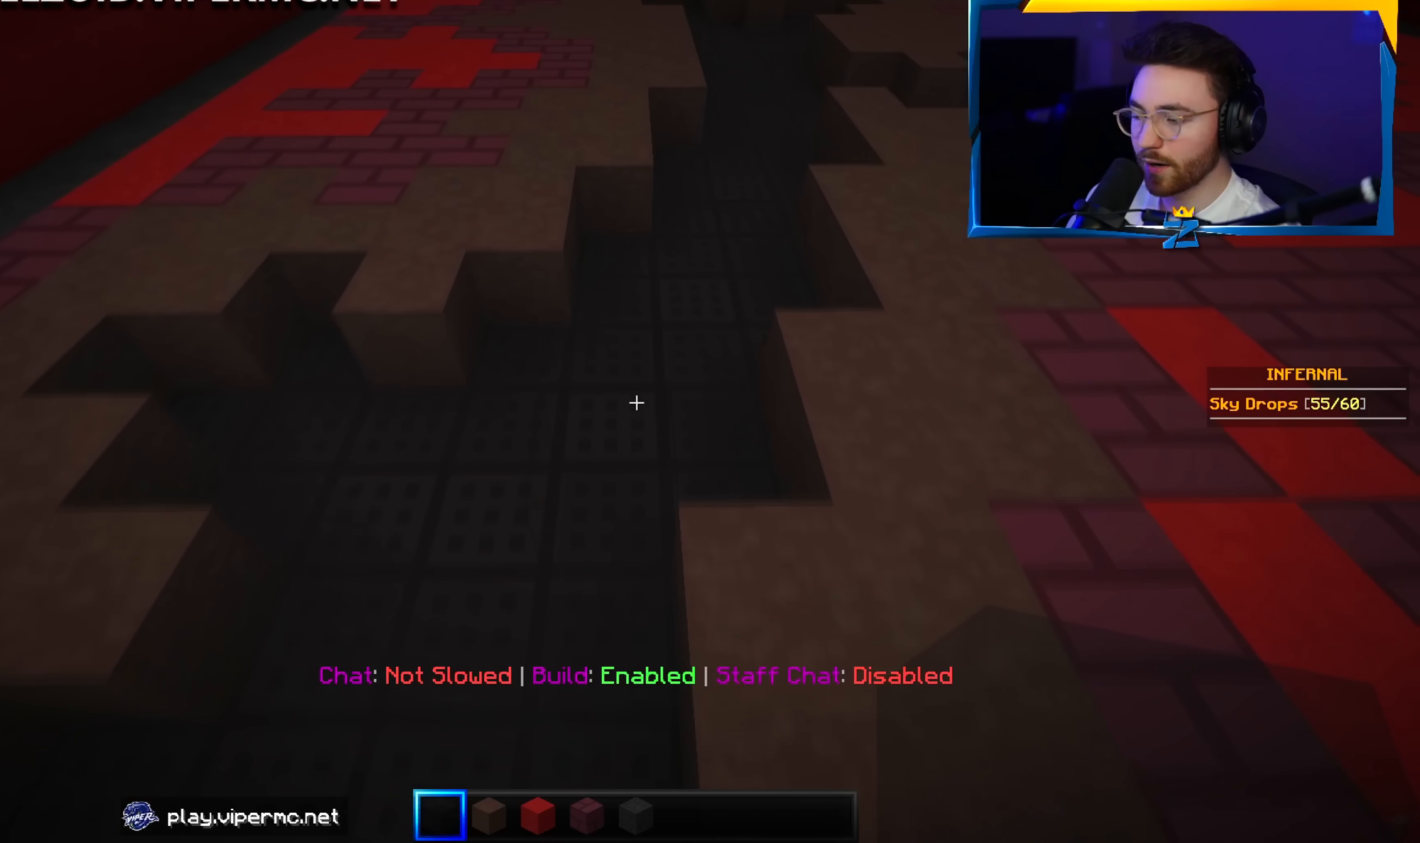
{"keys": ["d", "w"], "mouse": [], "events": [[83, "d", "down"]]}
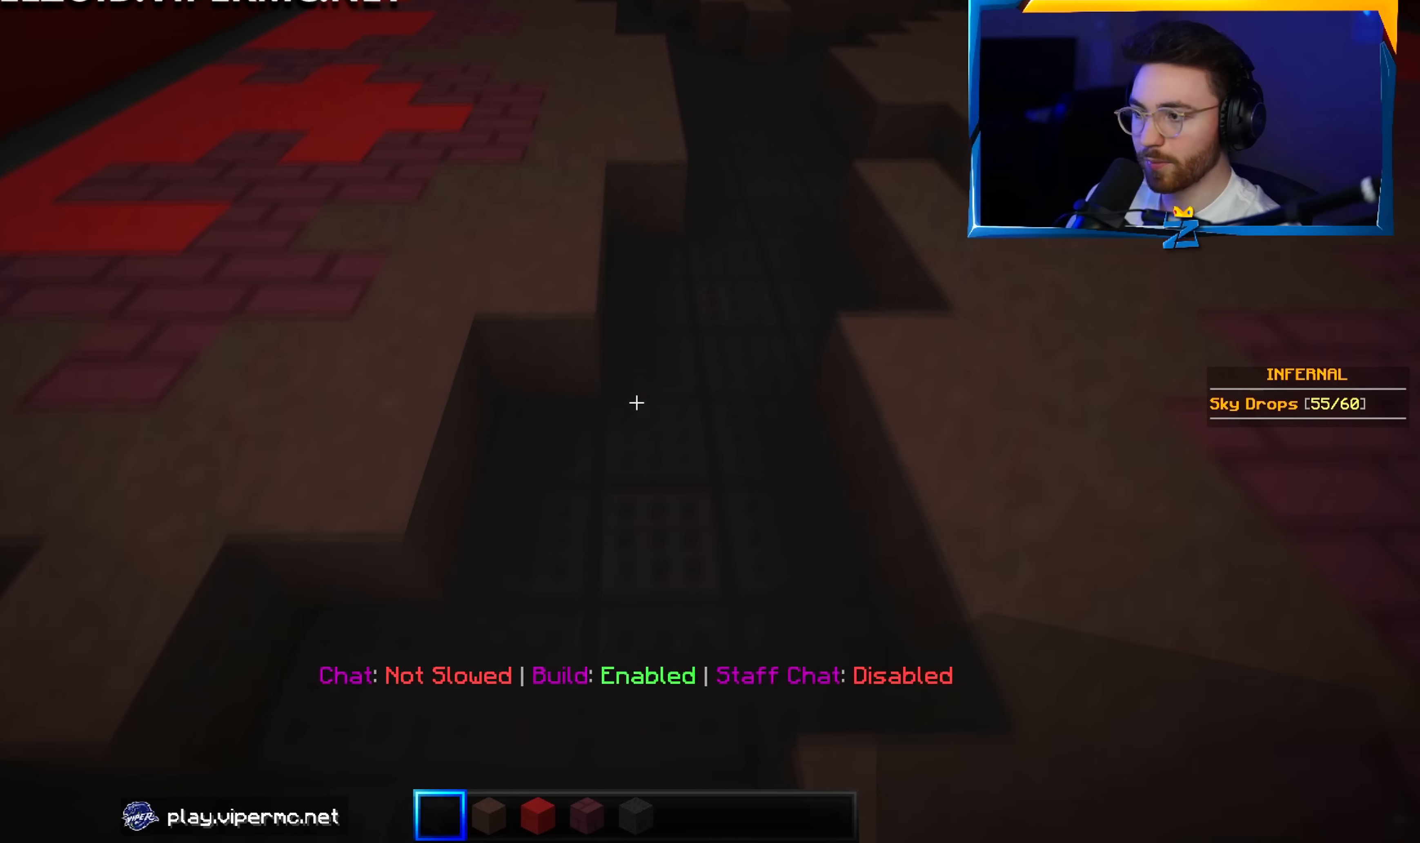
{"keys": ["w"], "mouse": [], "events": [[367, "d", "up"]]}
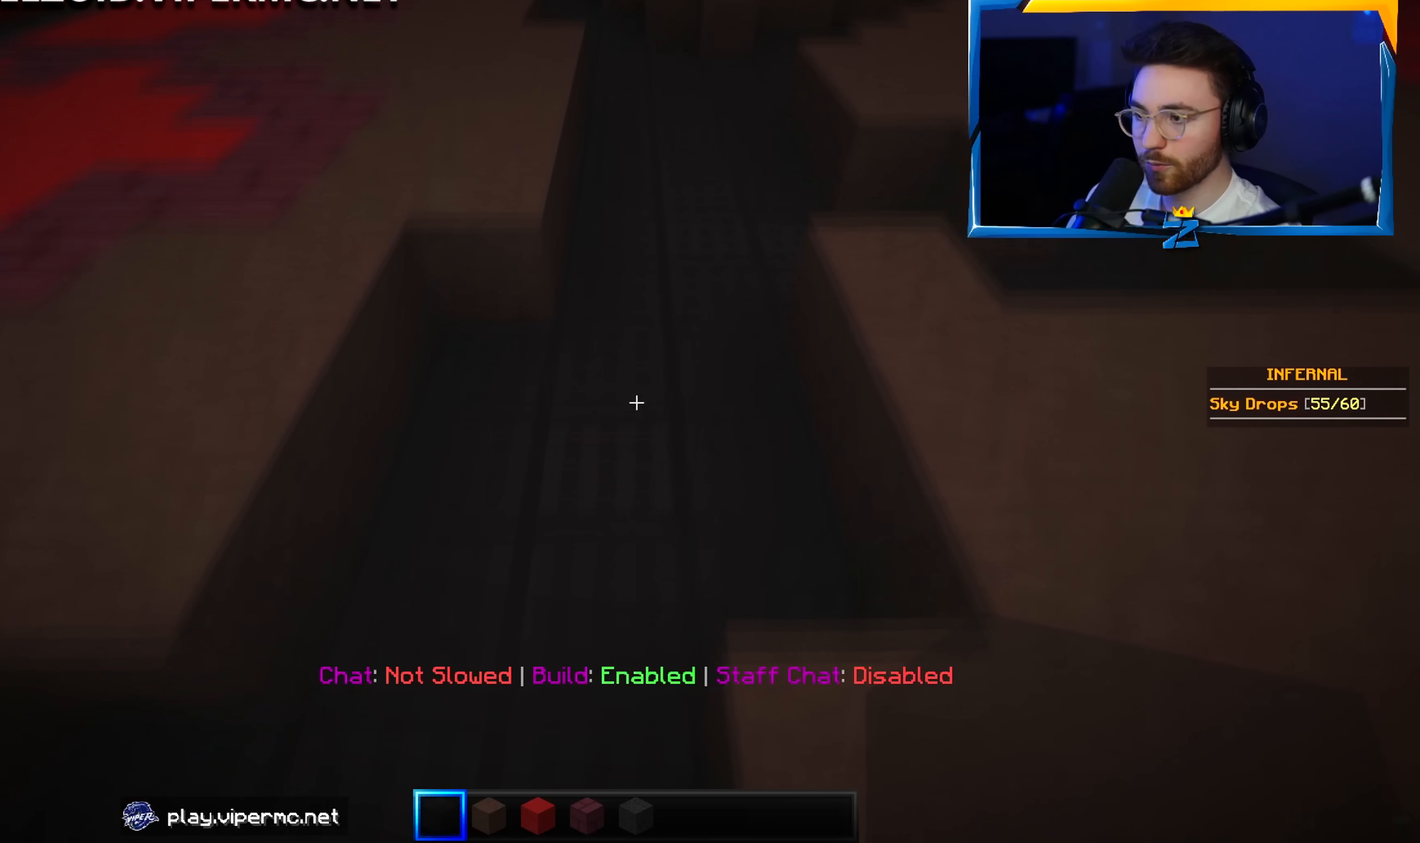
{"keys": ["d", "w"], "mouse": [], "events": [[250, "d", "down"]]}
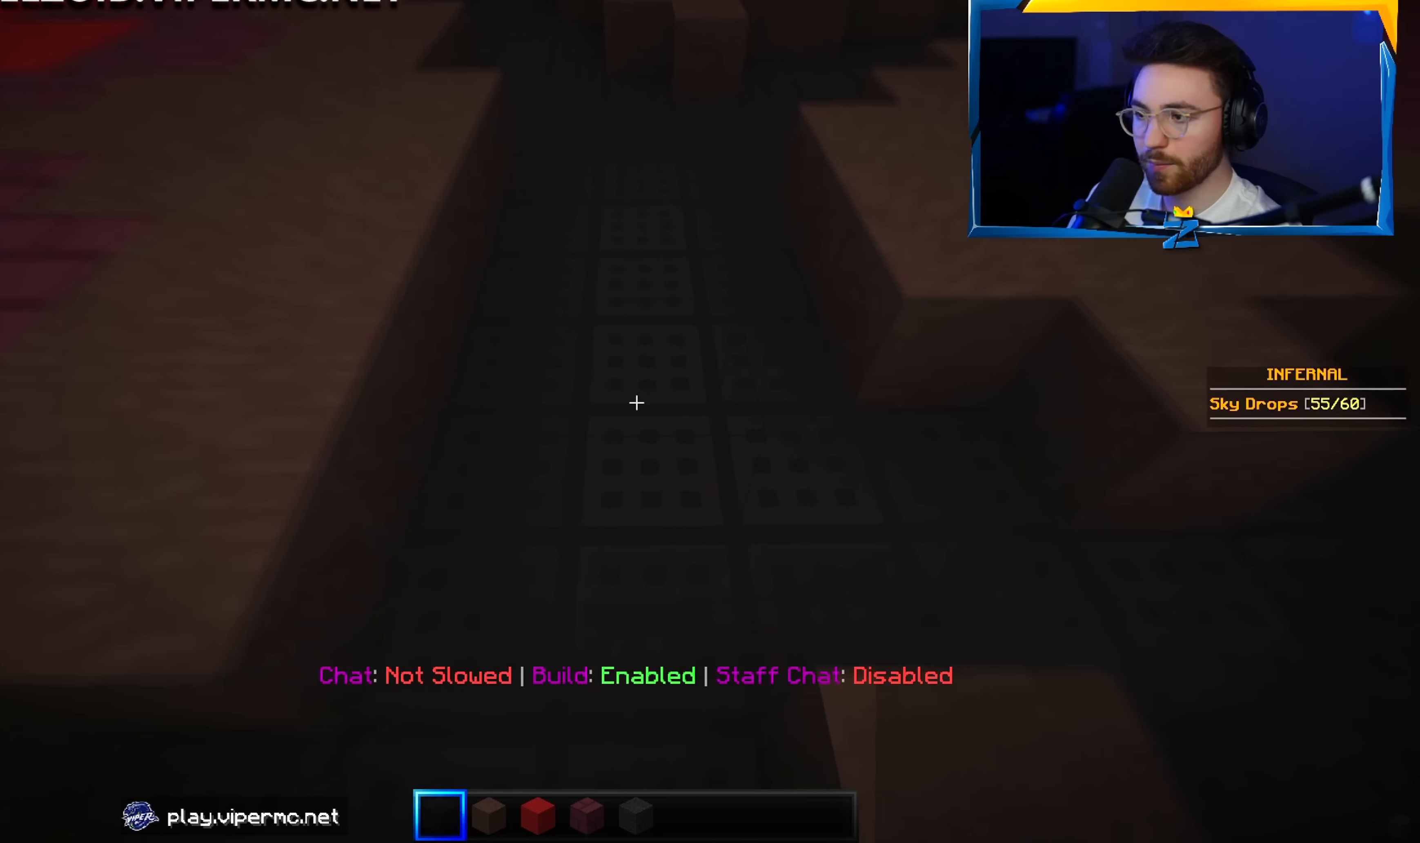
{"keys": ["a", "w"], "mouse": [], "events": [[33, "d", "up"], [333, "a", "down"]]}
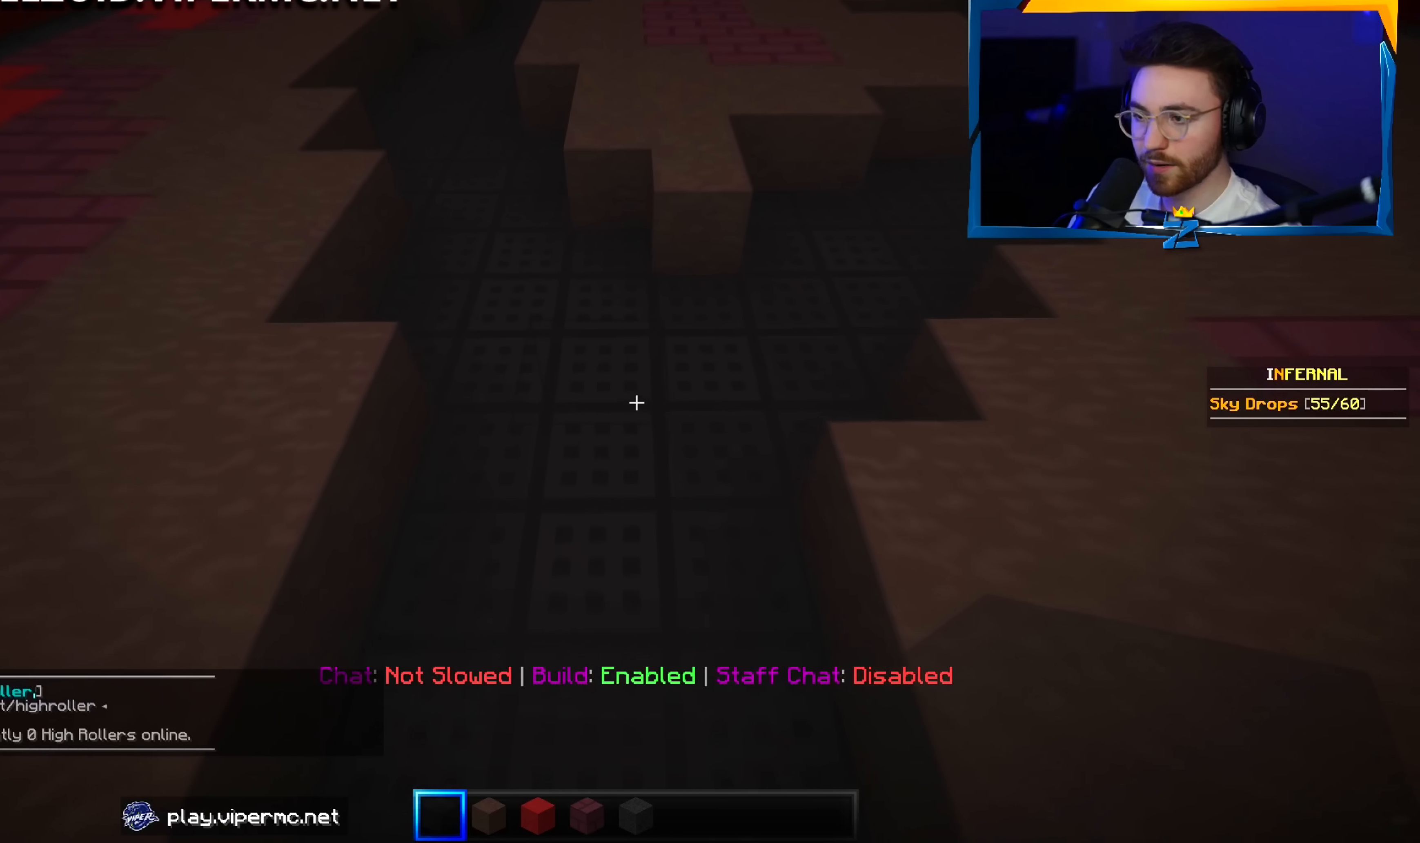
{"keys": ["w"], "mouse": [], "events": [[450, "a", "up"]]}
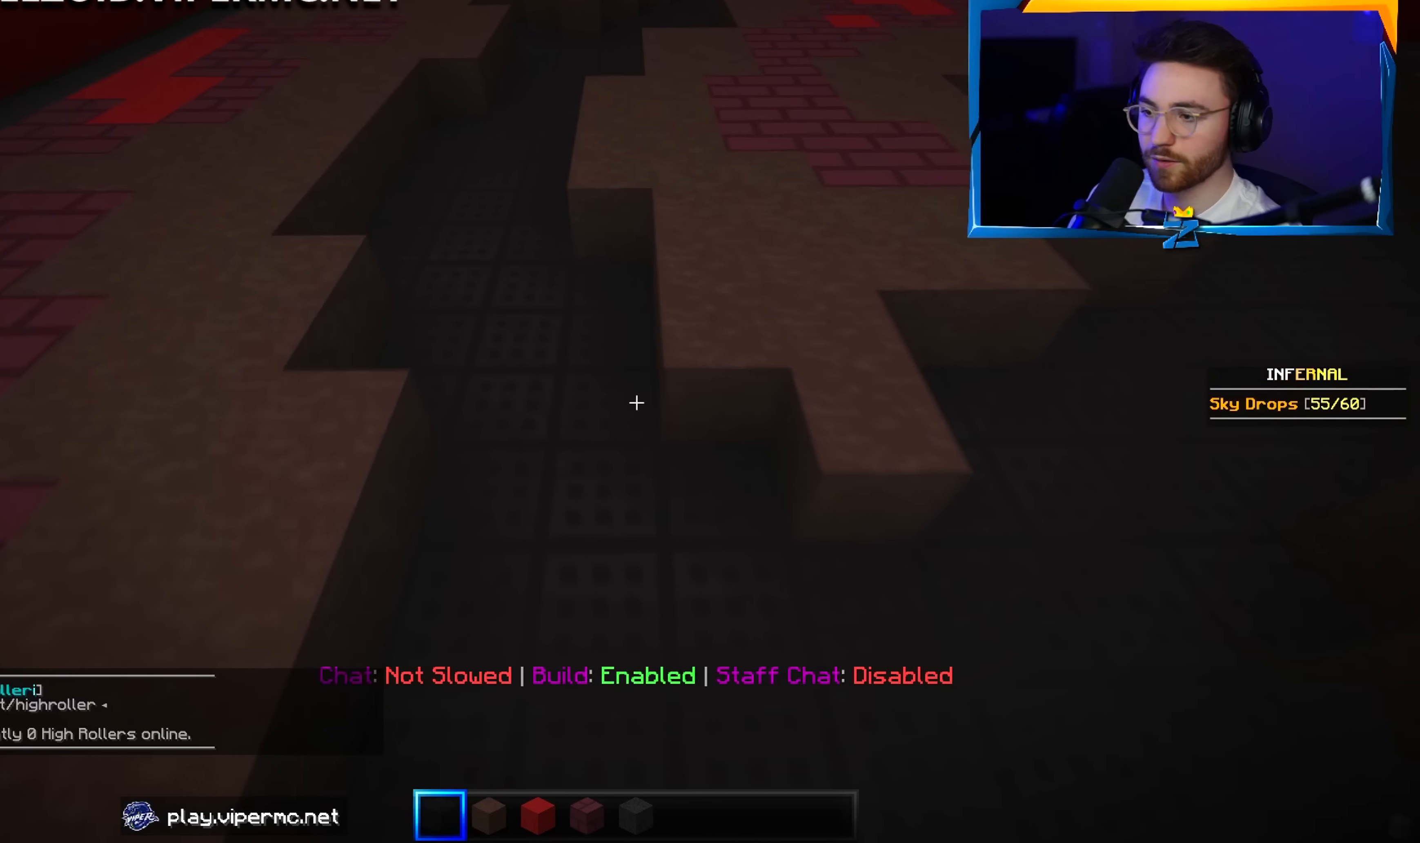
{"keys": ["a", "w"], "mouse": [], "events": [[300, "a", "down"]]}
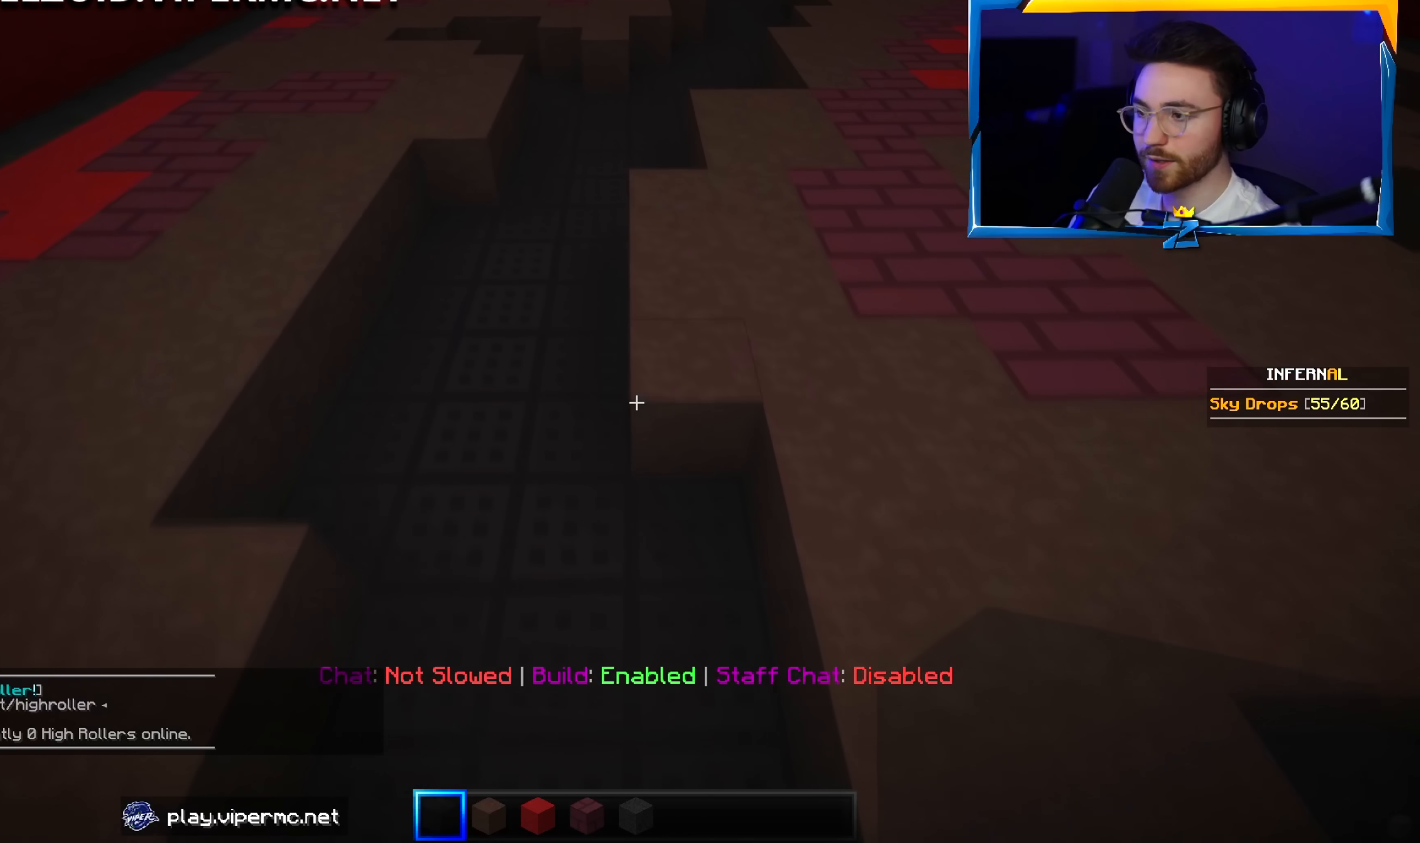
{"keys": ["w"], "mouse": [], "events": [[83, "a", "up"]]}
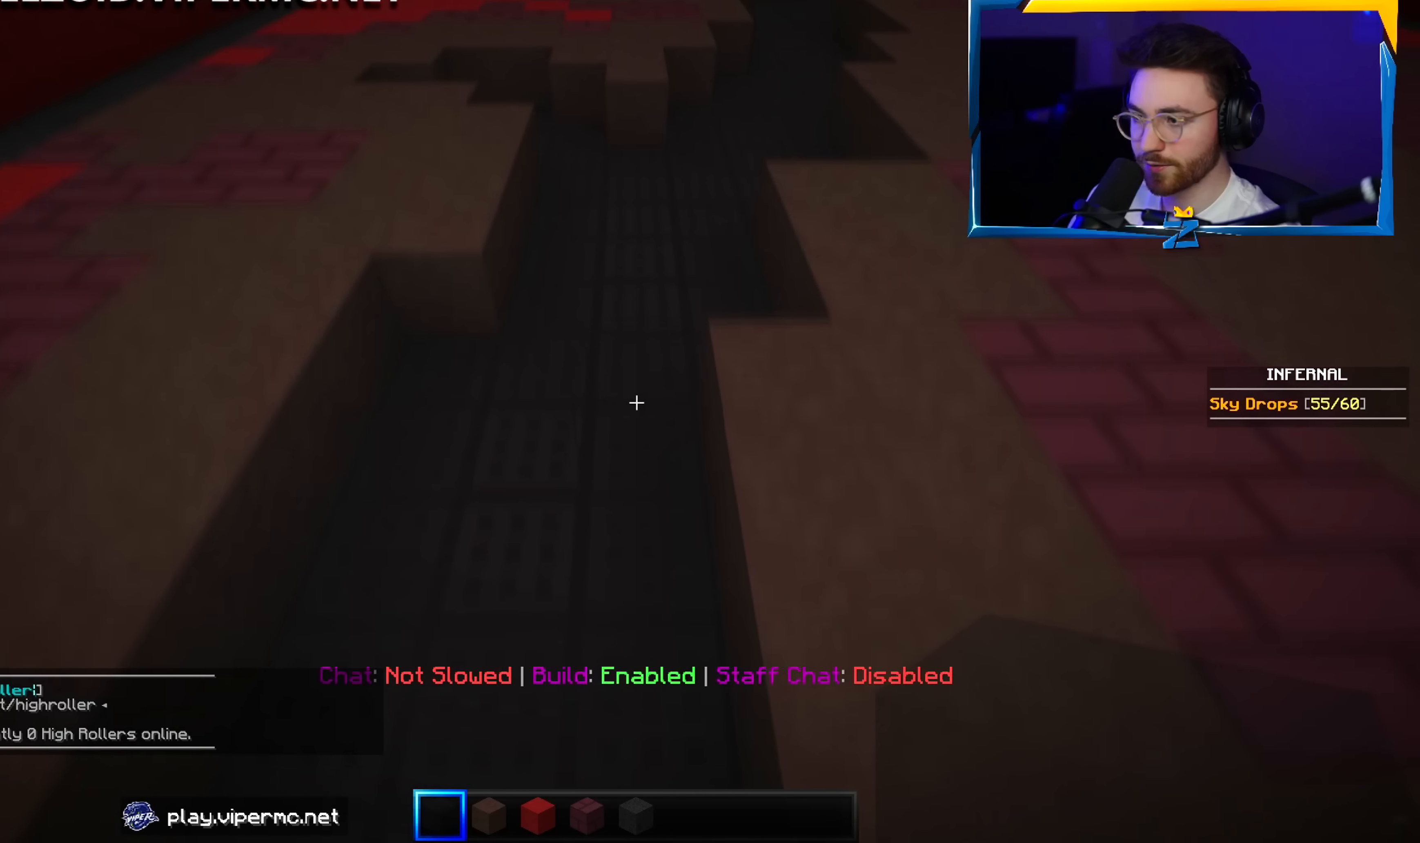
{"keys": ["d", "w"], "mouse": [], "events": [[183, "d", "down"]]}
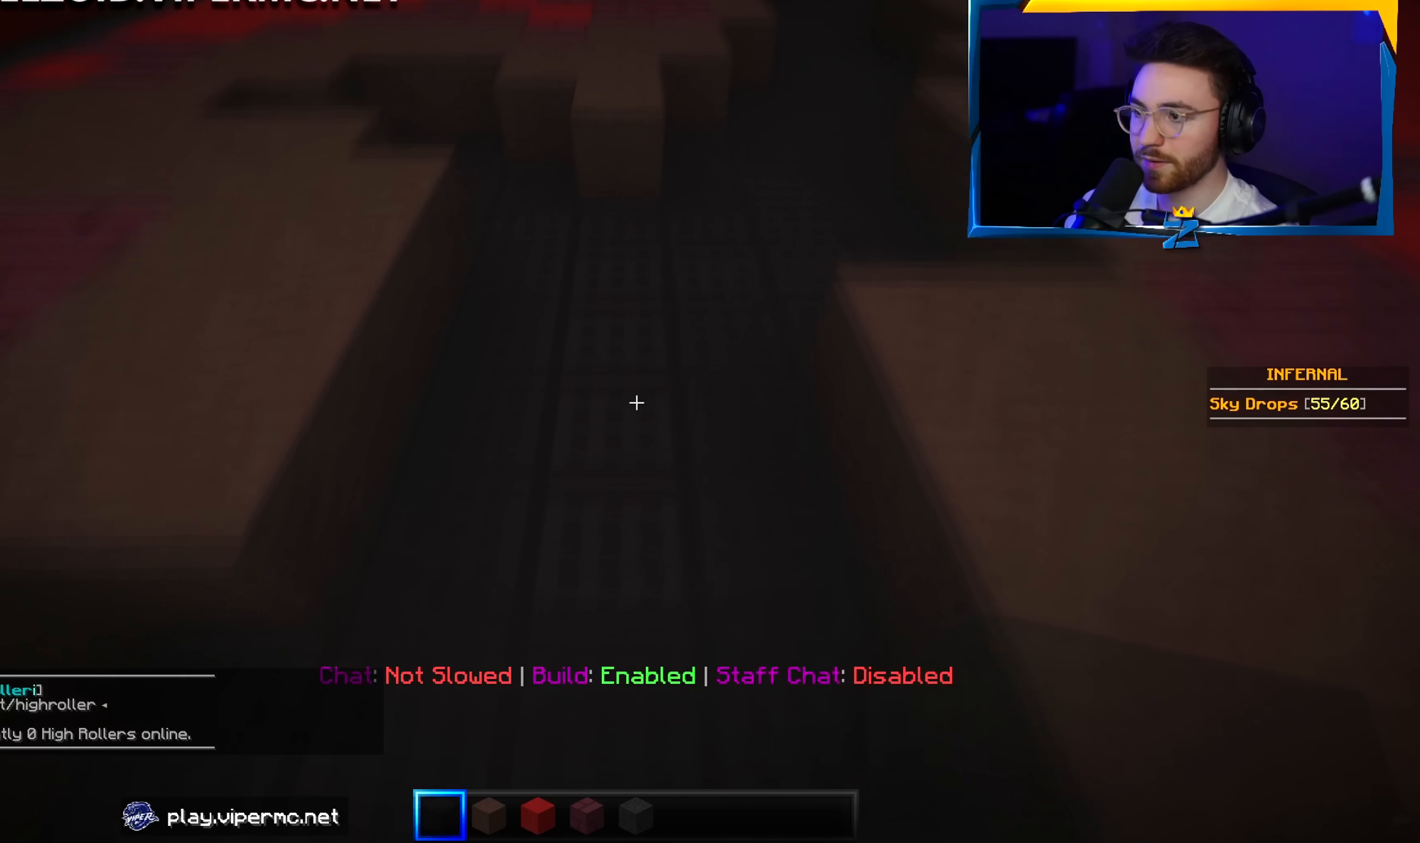
{"keys": ["w"], "mouse": [], "events": [[200, "d", "up"]]}
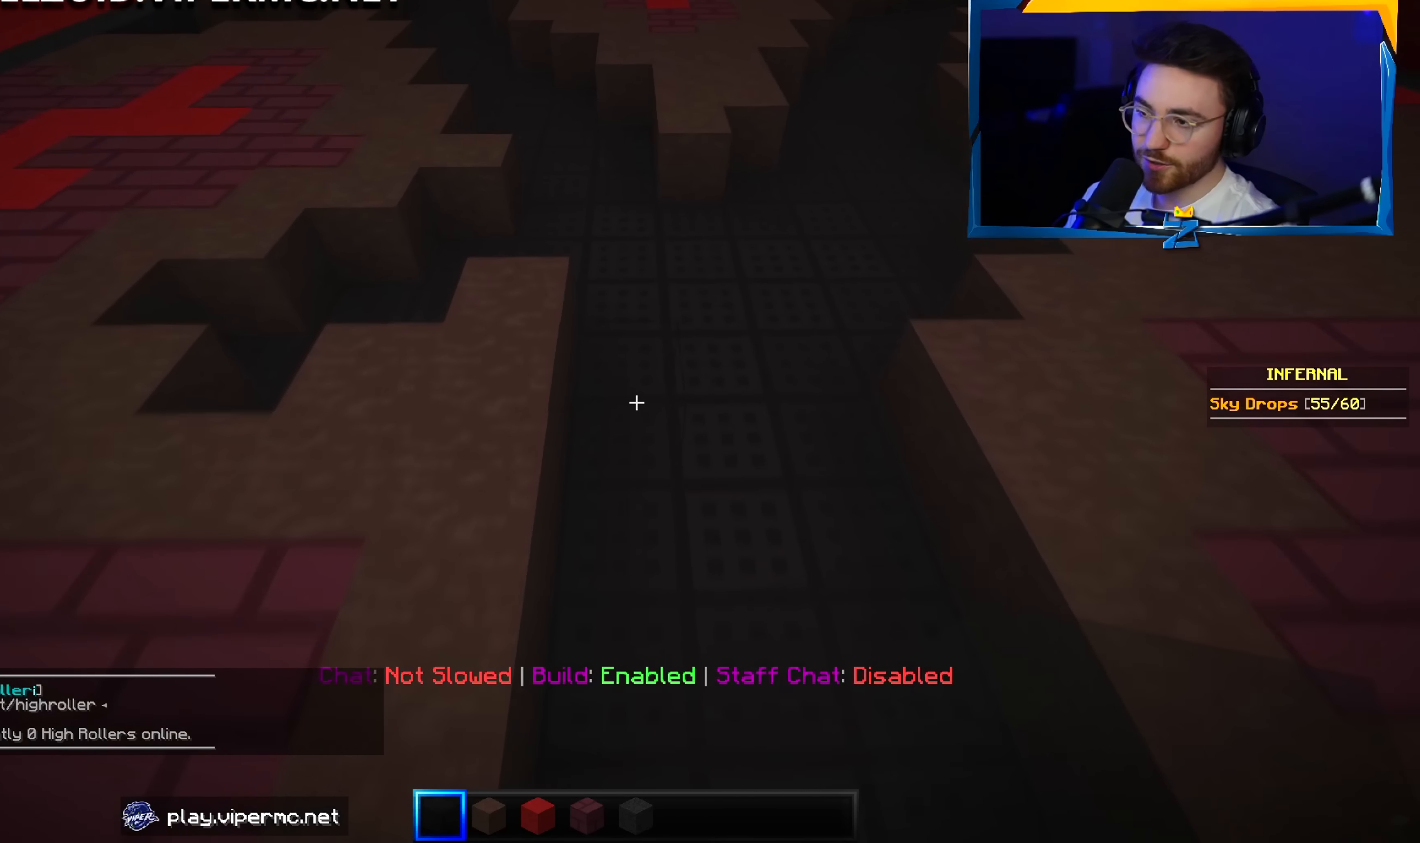
{"keys": ["w"], "mouse": [], "events": []}
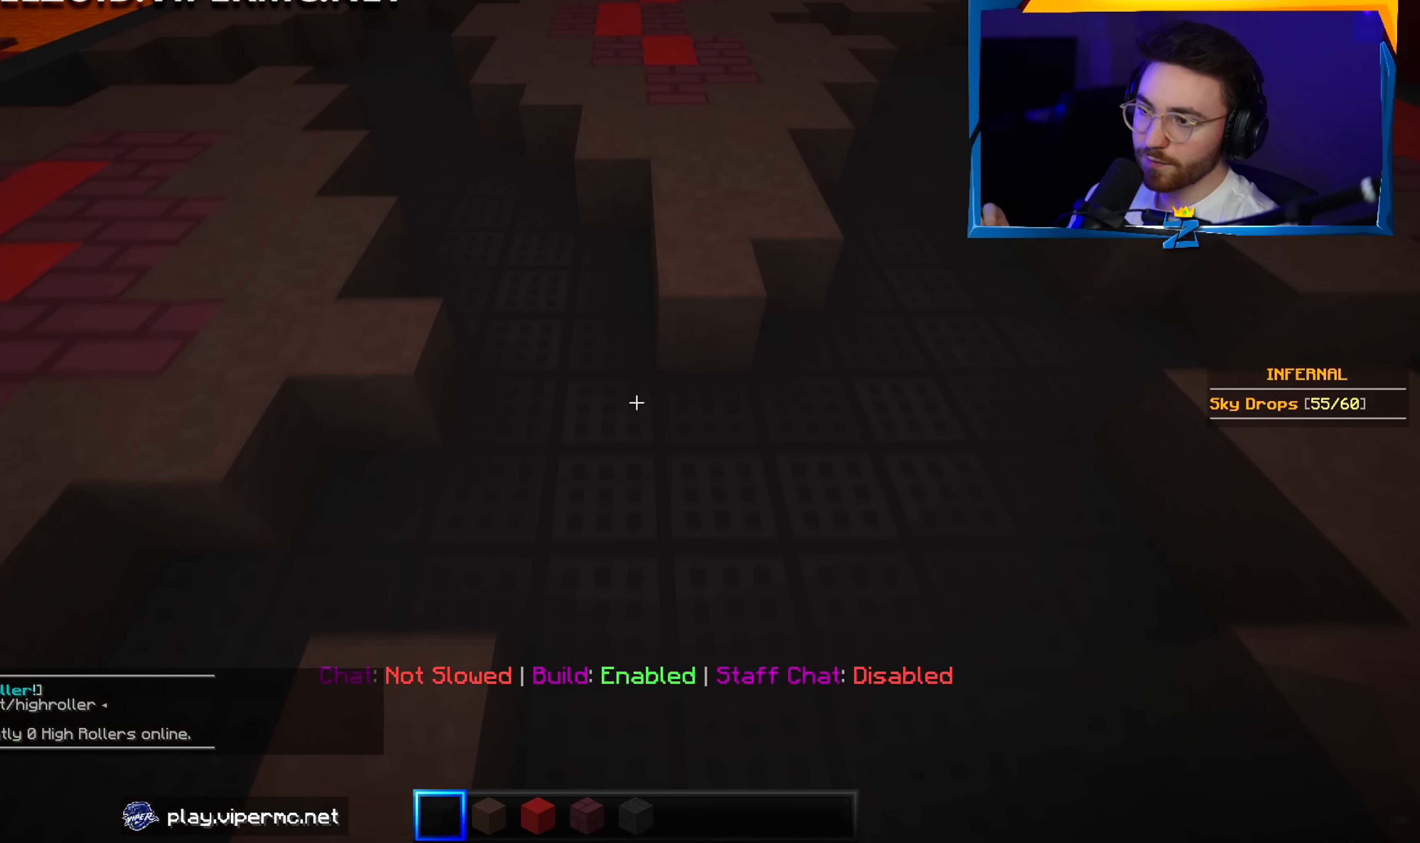
{"keys": ["a", "w"], "mouse": [], "events": [[83, "a", "down"]]}
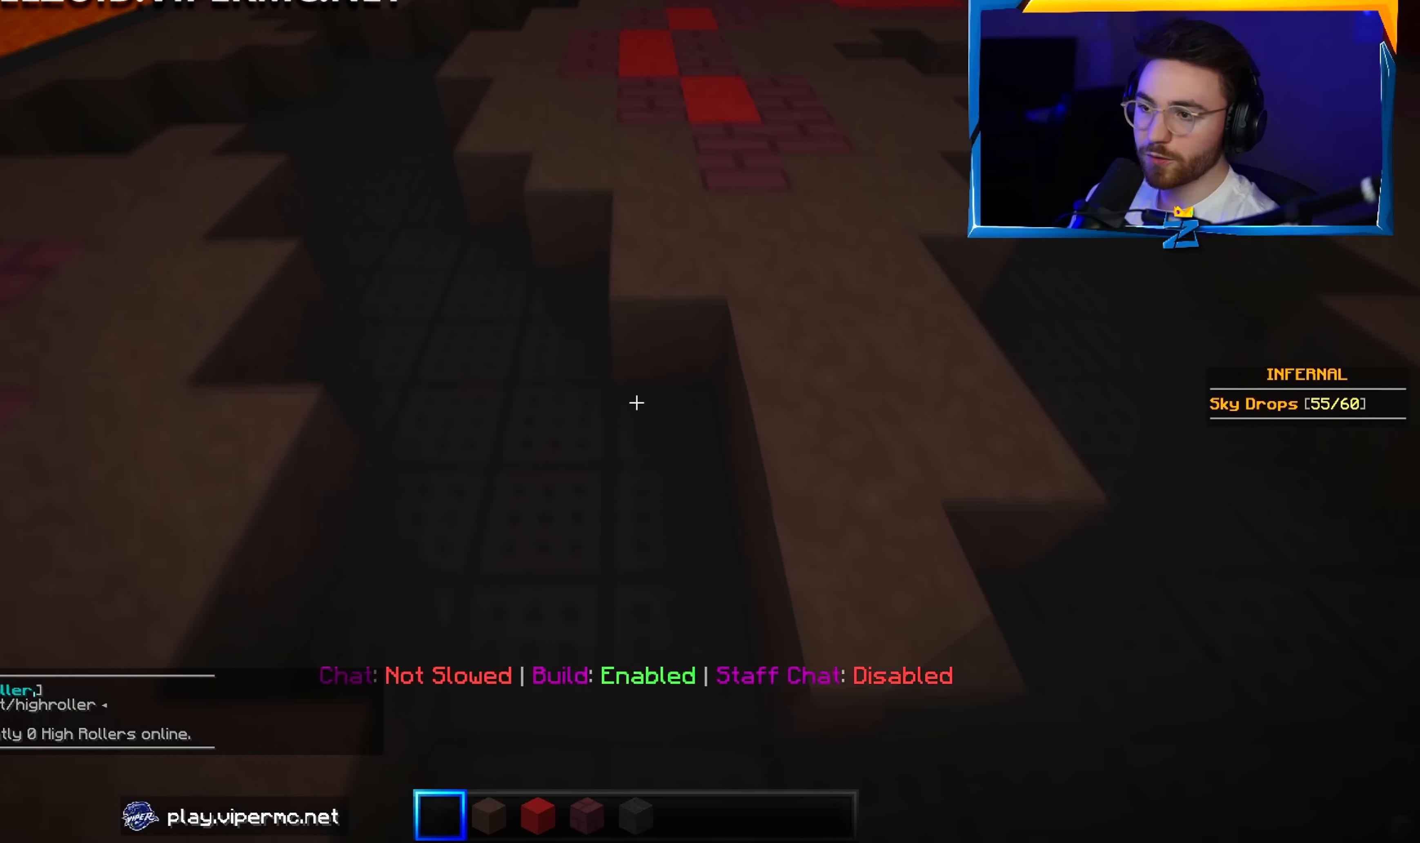
{"keys": ["a", "w"], "mouse": [], "events": []}
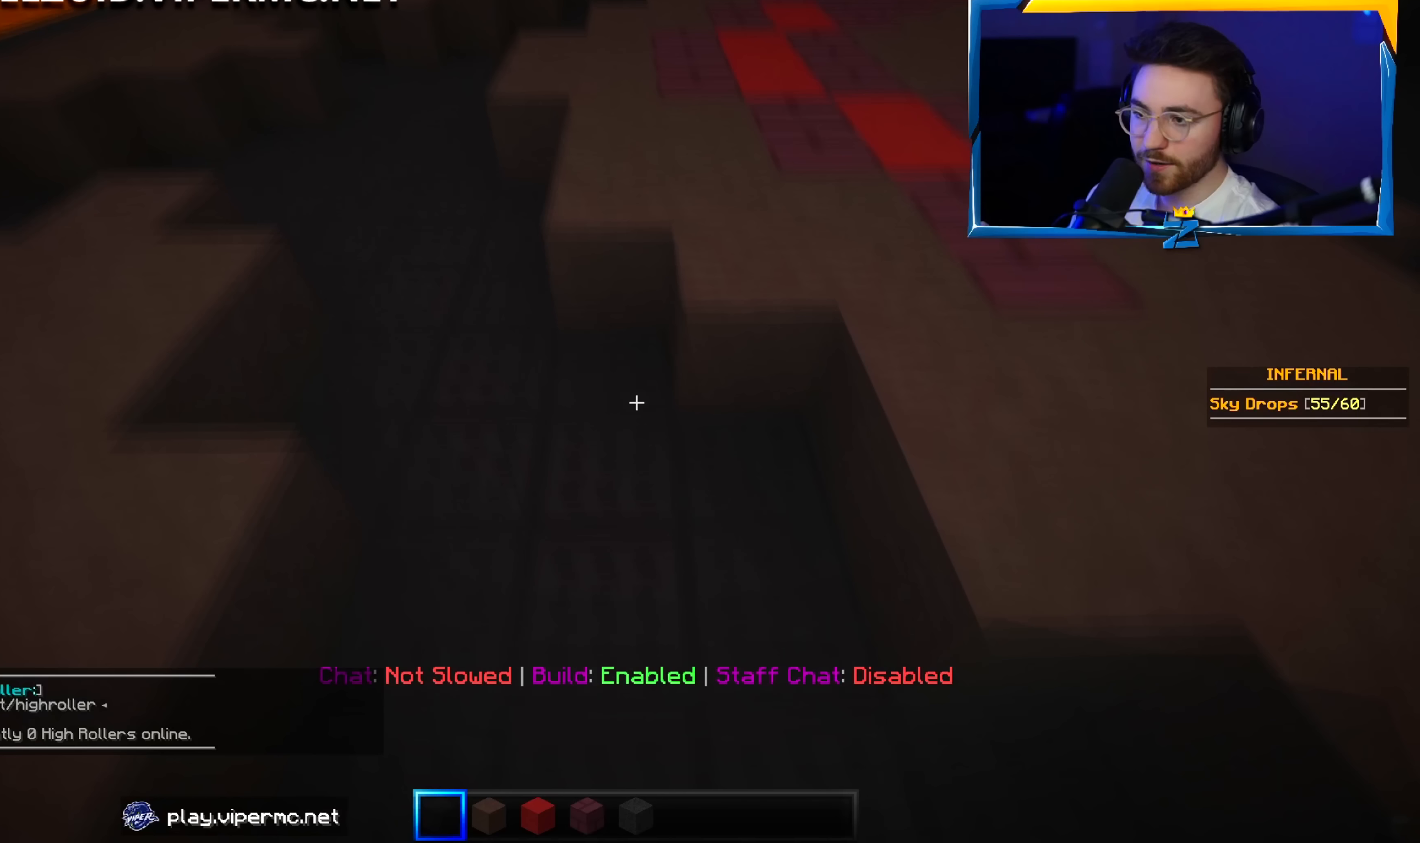
{"keys": ["a", "w"], "mouse": [], "events": []}
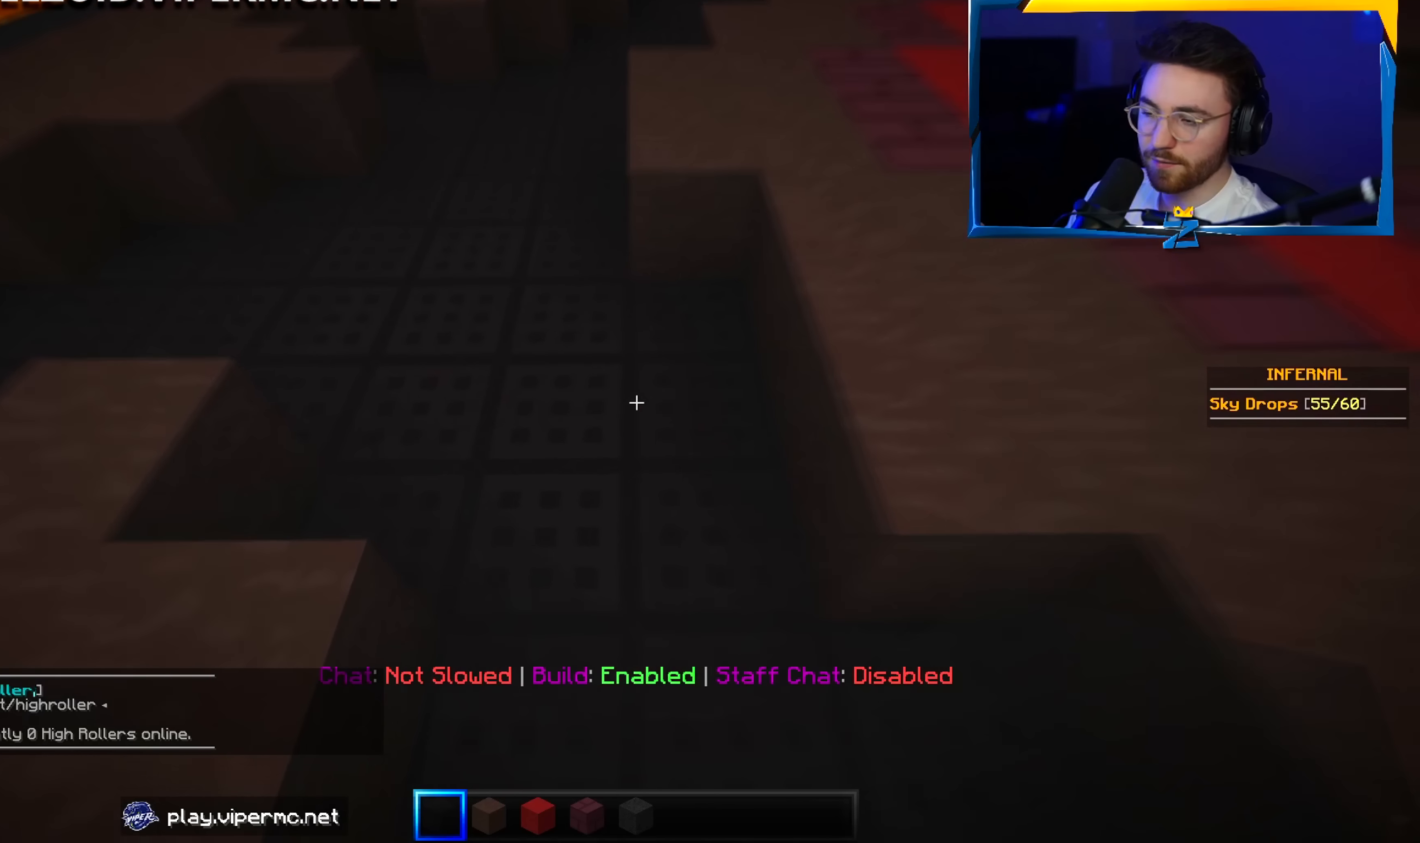
{"keys": ["d", "w"], "mouse": [], "events": [[167, "a", "up"], [467, "d", "down"]]}
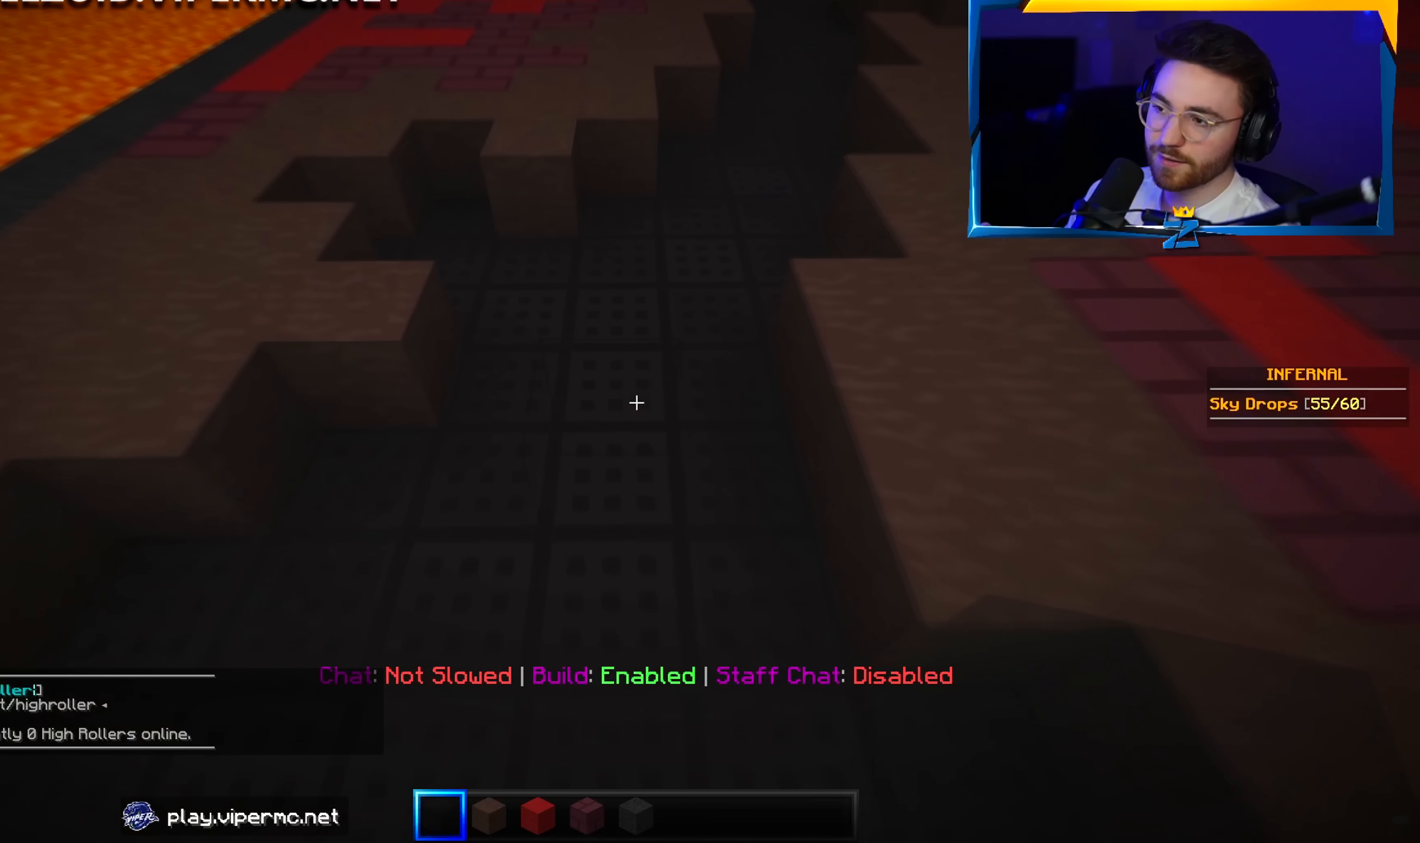
{"keys": ["d", "w"], "mouse": [], "events": []}
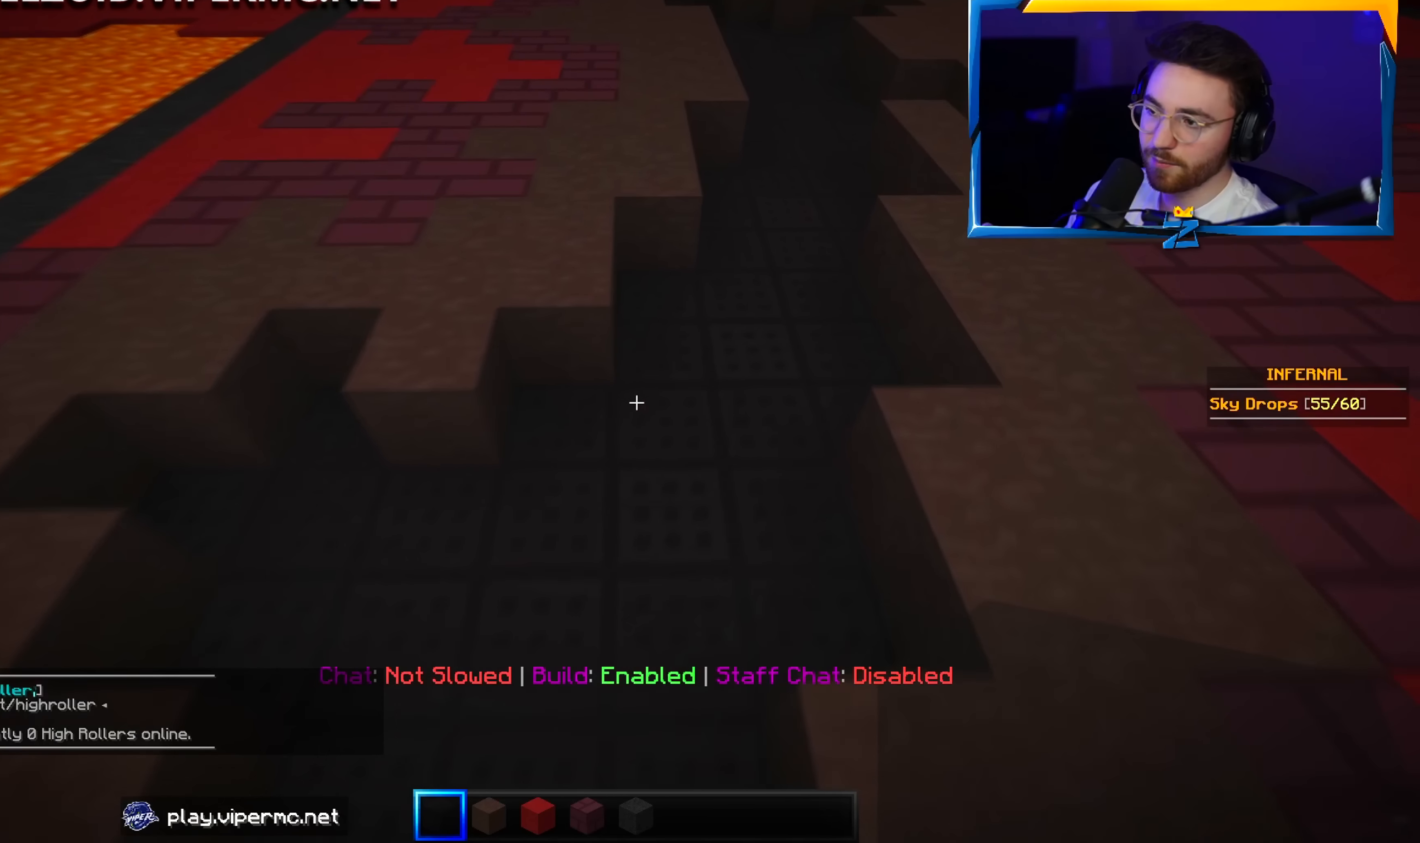
{"keys": ["d", "w"], "mouse": [], "events": []}
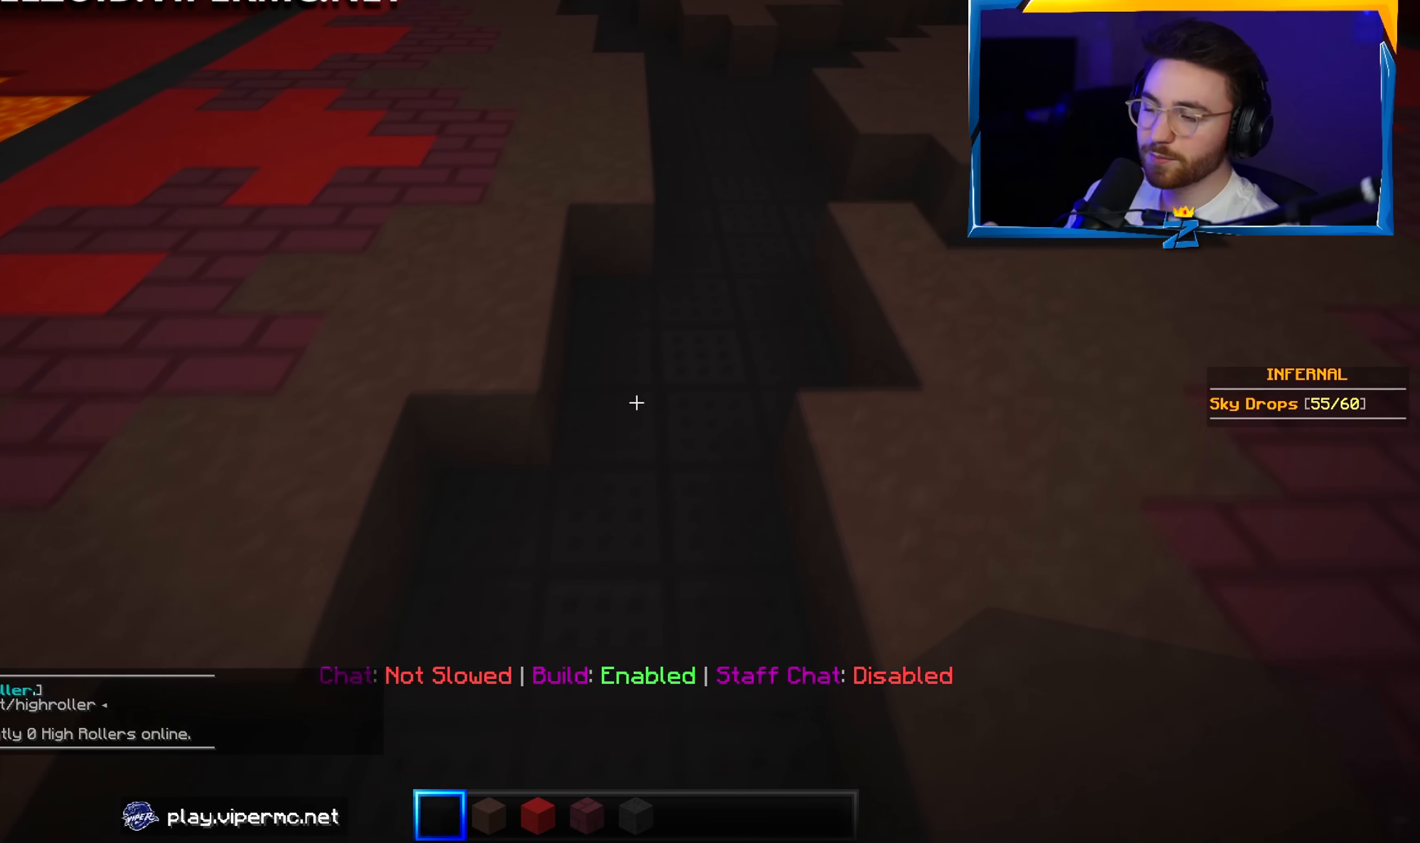
{"keys": ["w"], "mouse": [], "events": [[83, "d", "up"]]}
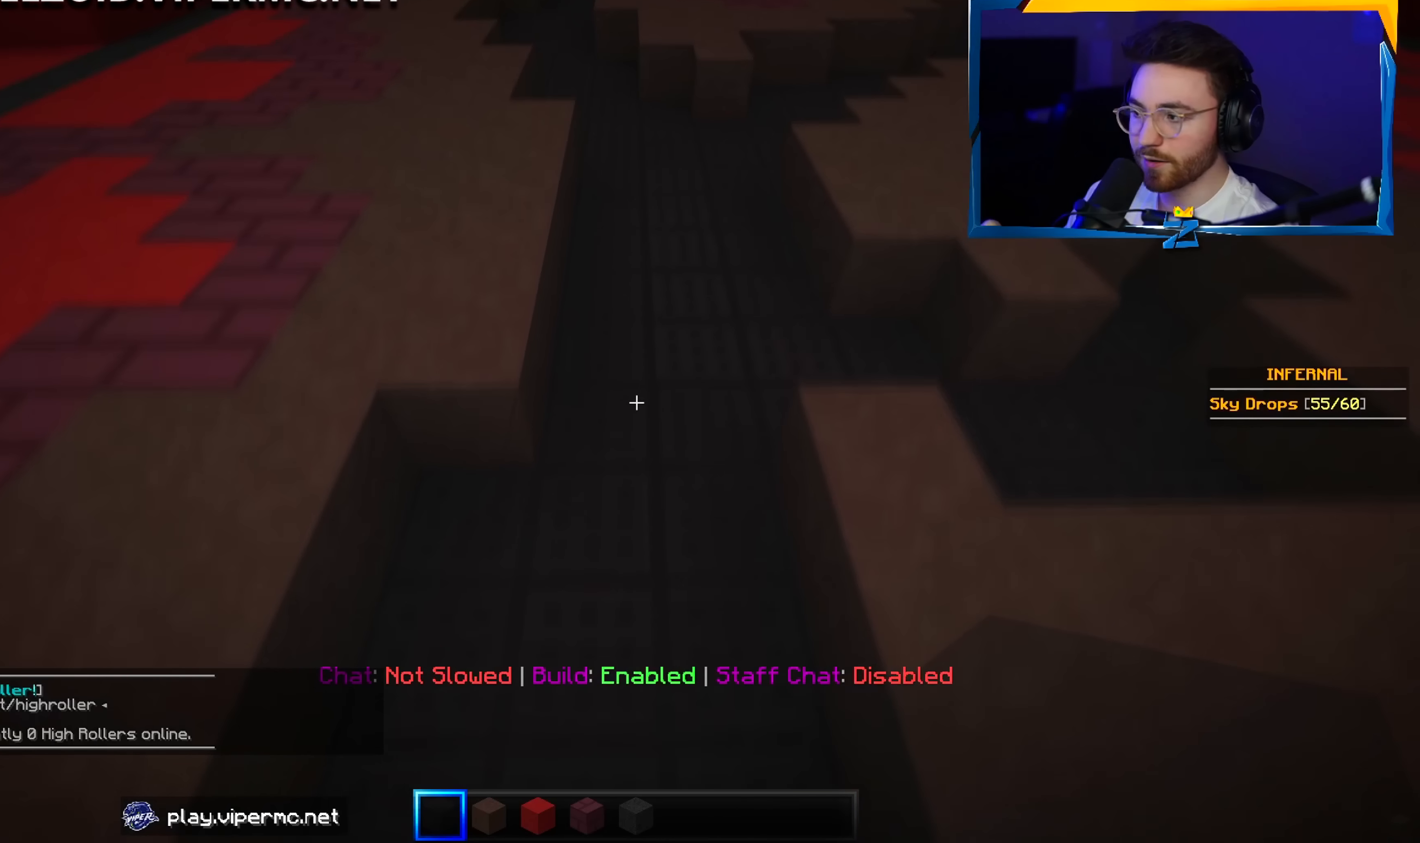
{"keys": ["w"], "mouse": [], "events": []}
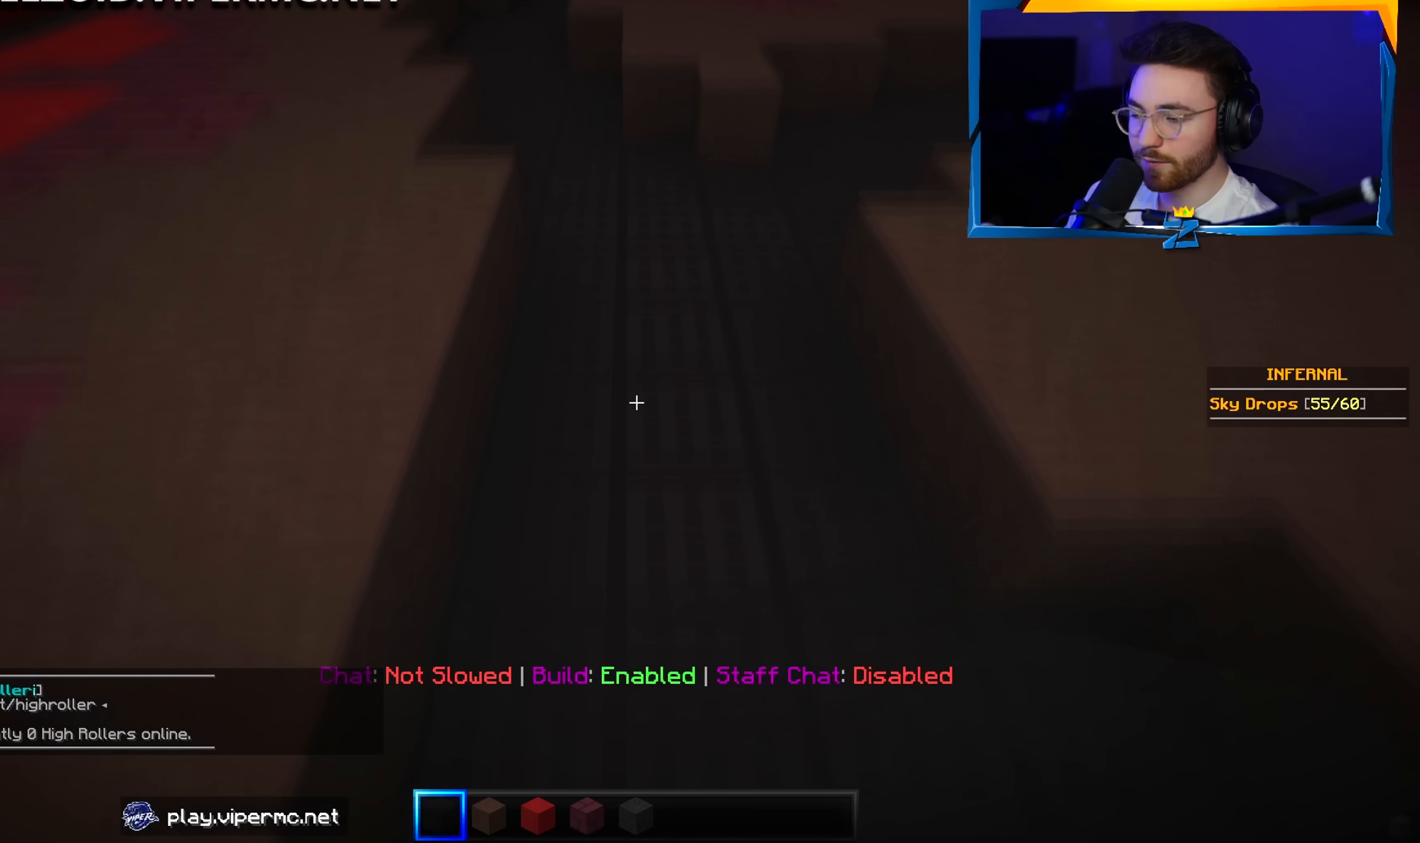
{"keys": ["a", "w"], "mouse": [], "events": [[417, "a", "down"]]}
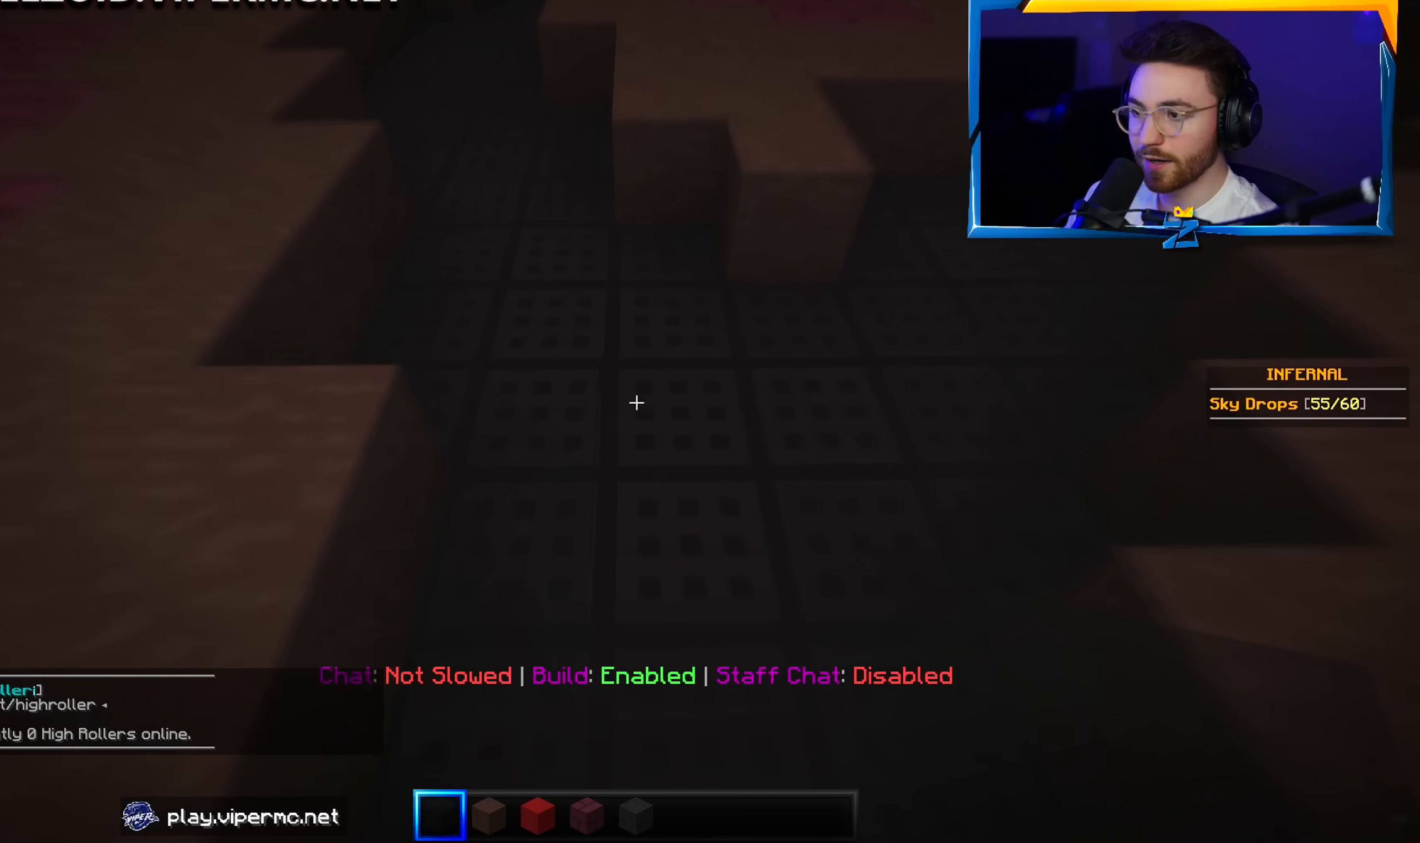
{"keys": ["w"], "mouse": [], "events": [[433, "a", "up"]]}
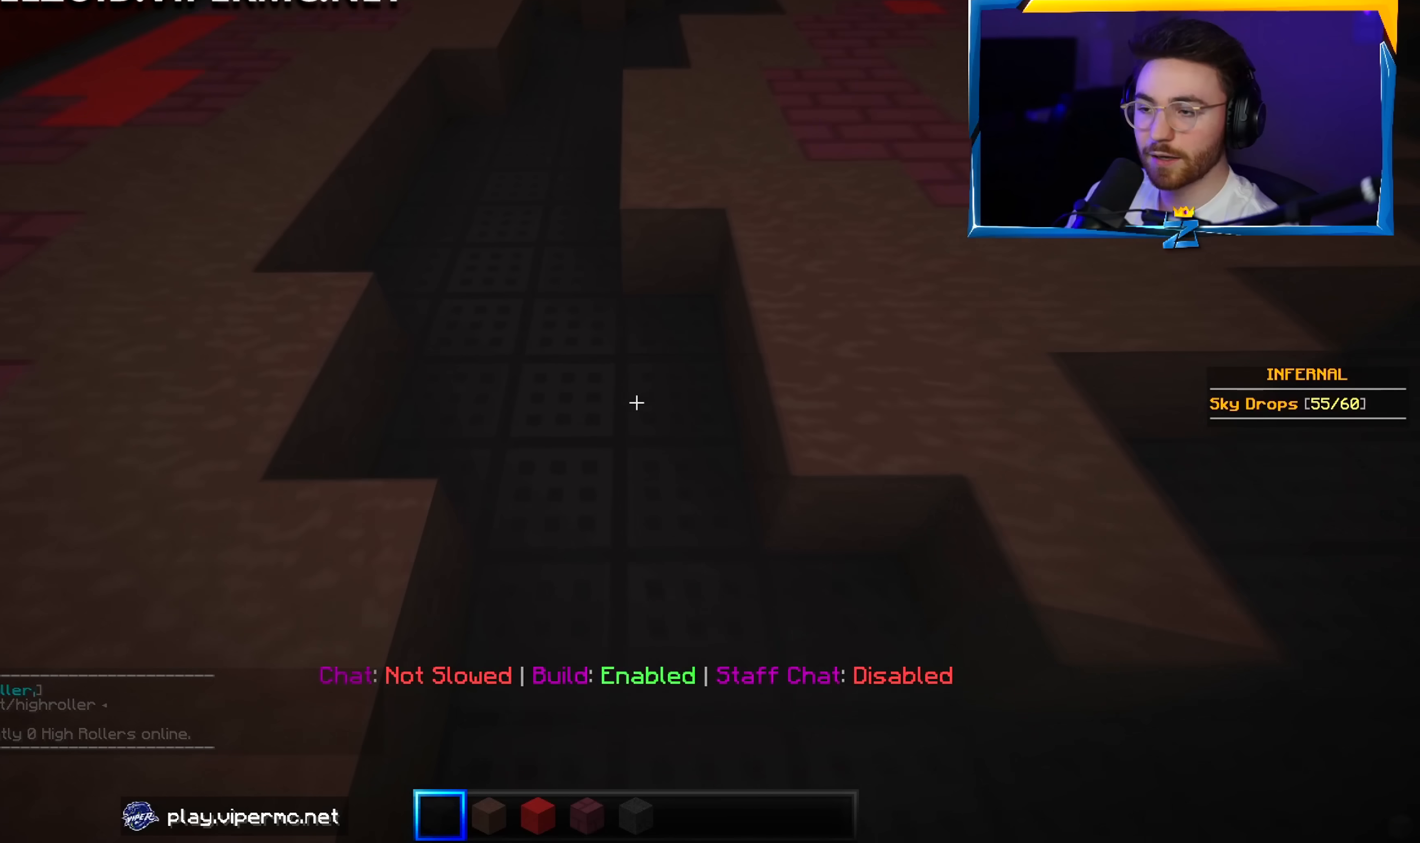
{"keys": ["w"], "mouse": [], "events": [[183, "a", "down"], [417, "a", "up"]]}
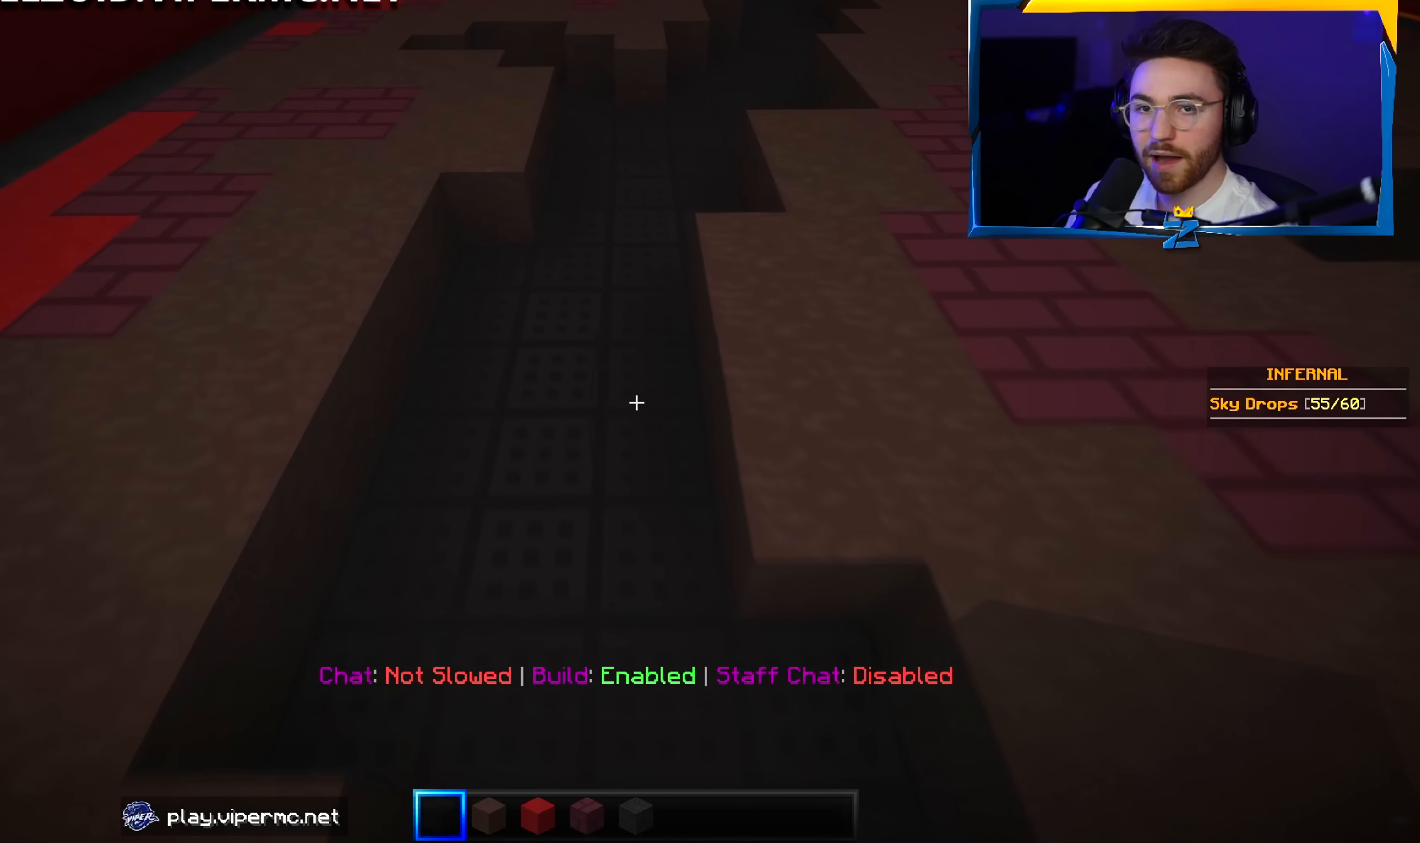
{"keys": ["d", "w"], "mouse": [], "events": [[400, "d", "down"]]}
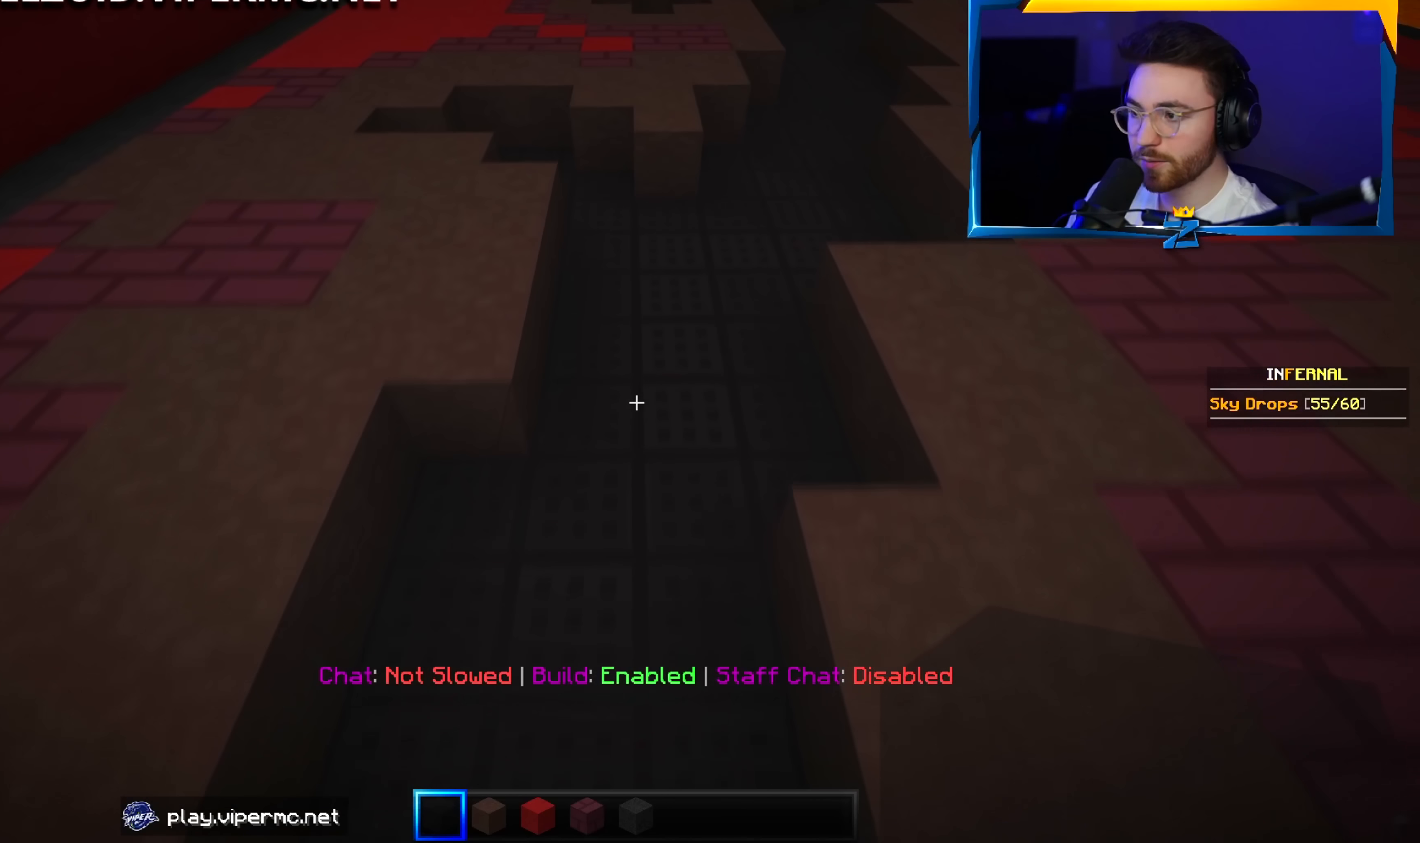
{"keys": ["d", "w"], "mouse": [], "events": []}
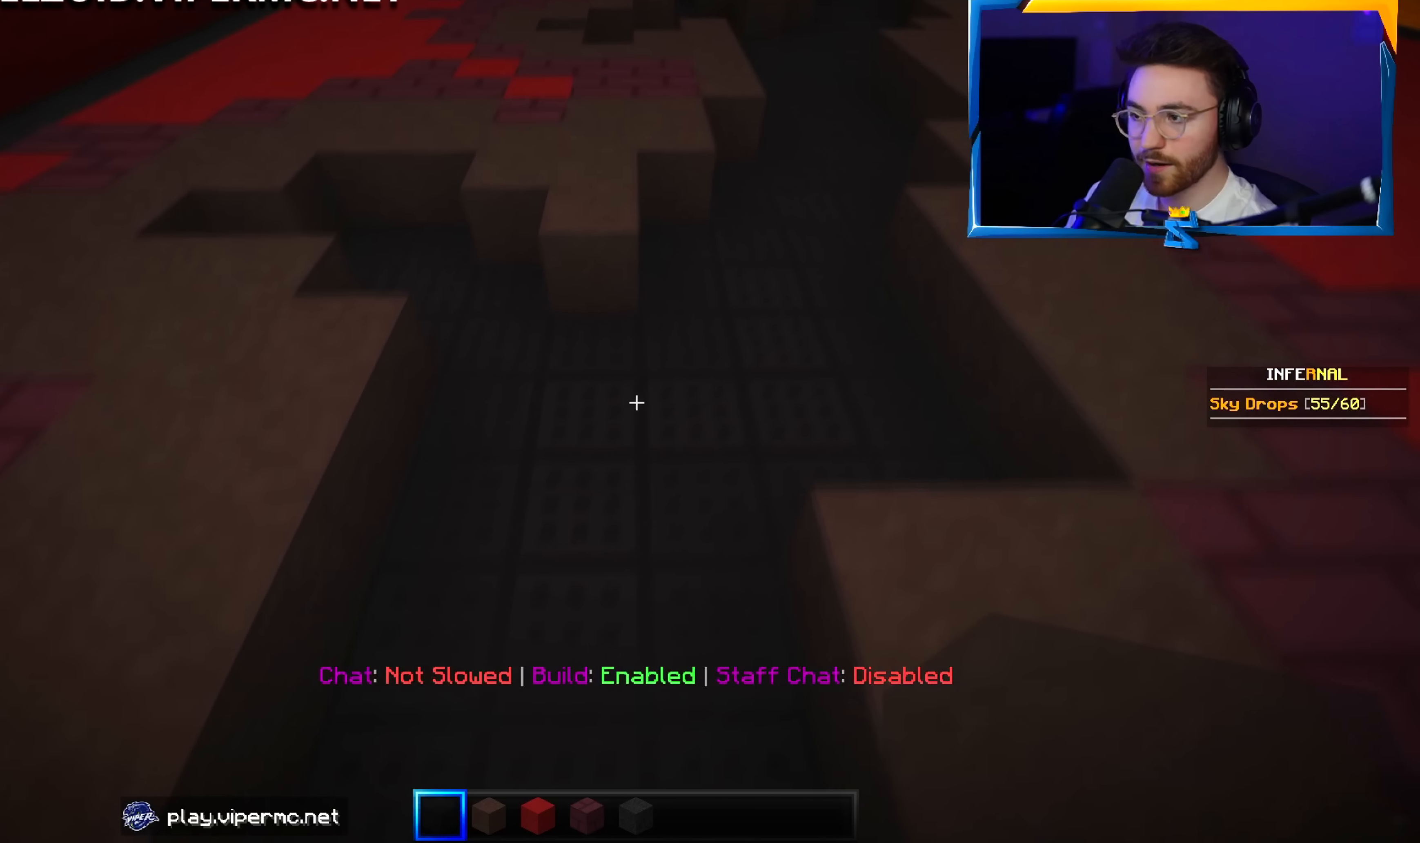
{"keys": ["d", "w"], "mouse": [], "events": []}
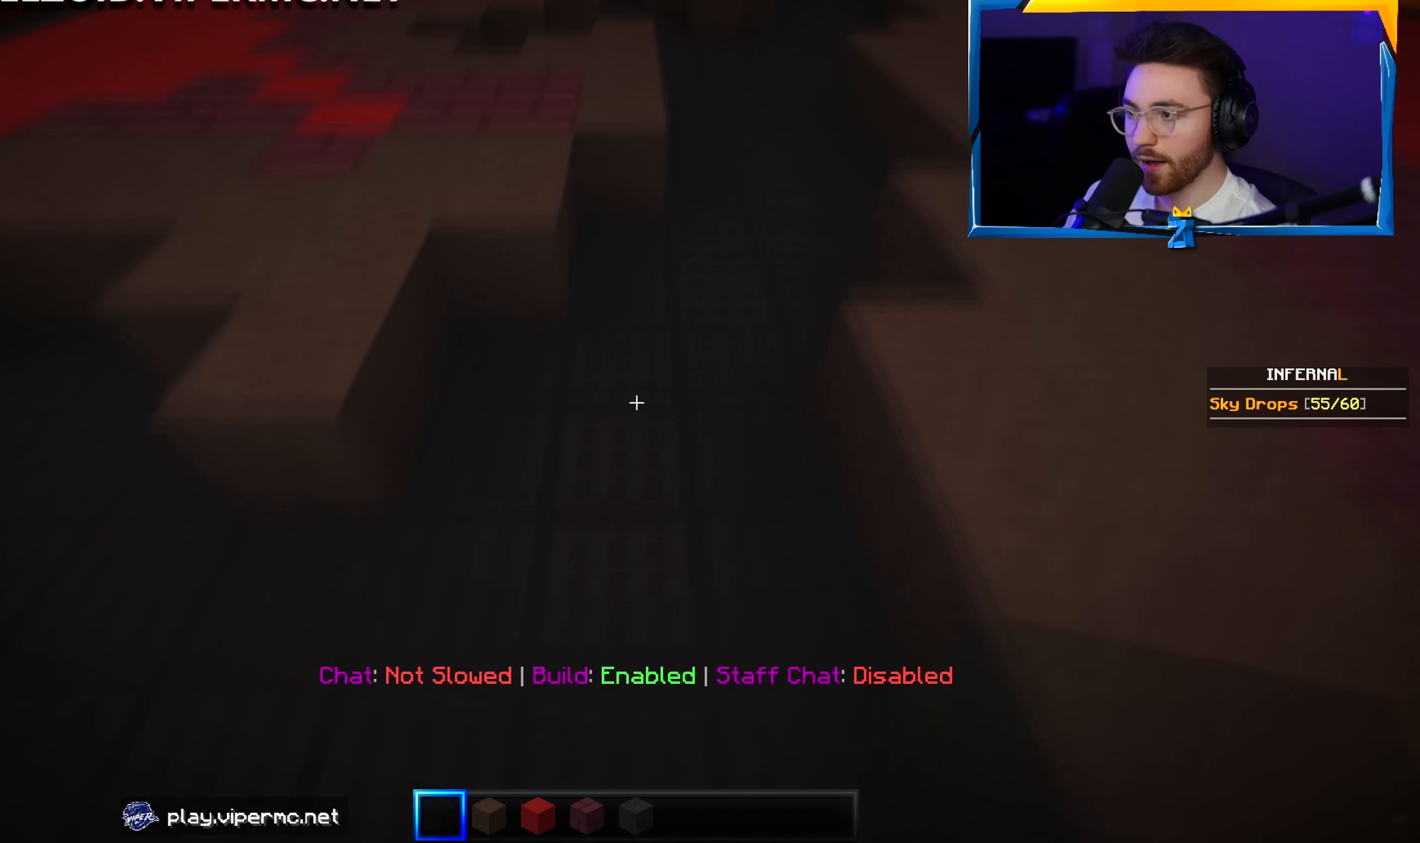
{"keys": ["d", "w"], "mouse": [], "events": [[17, "d", "up"], [500, "d", "down"]]}
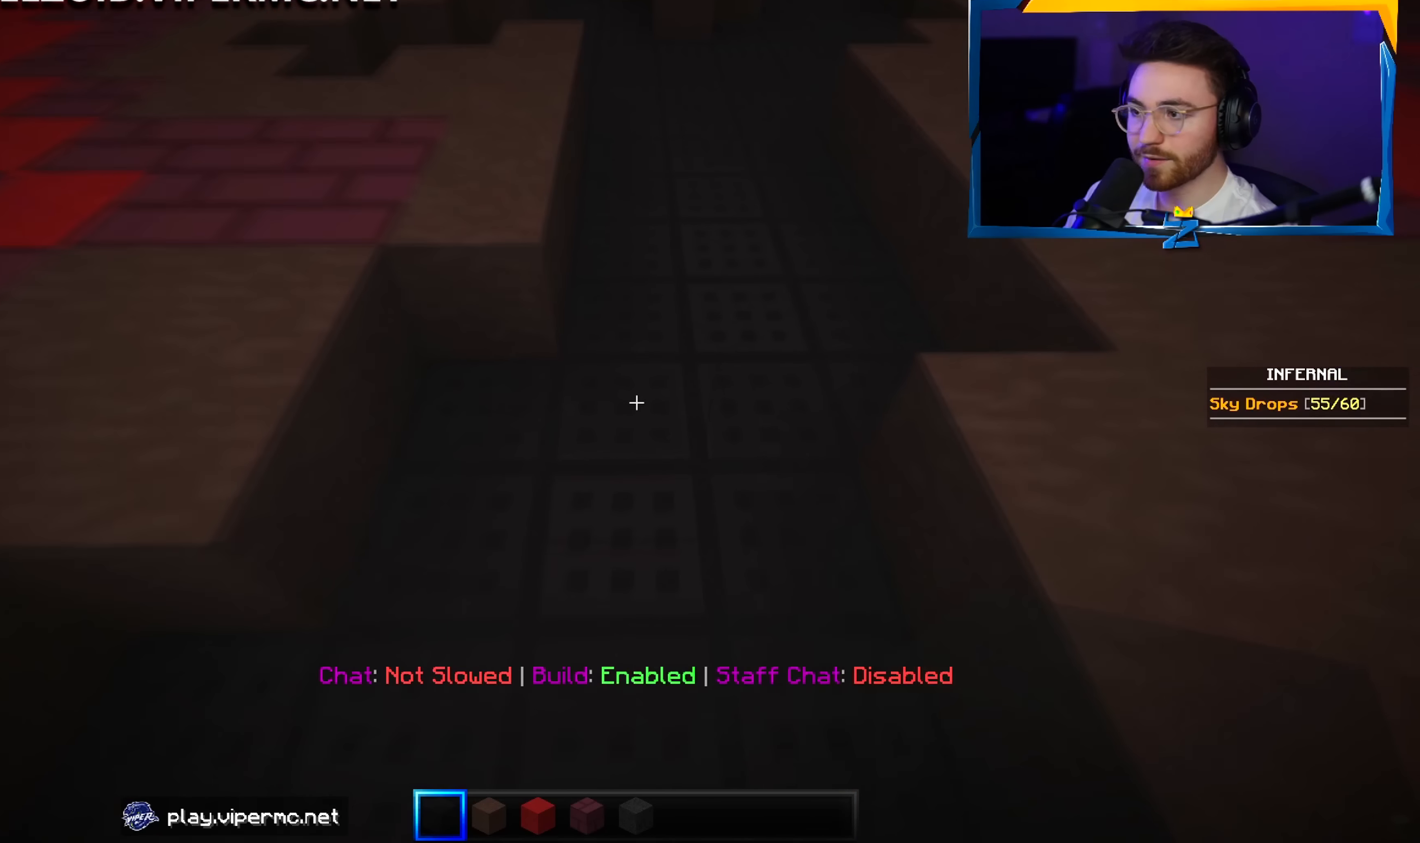
{"keys": ["w"], "mouse": [], "events": [[233, "d", "up"]]}